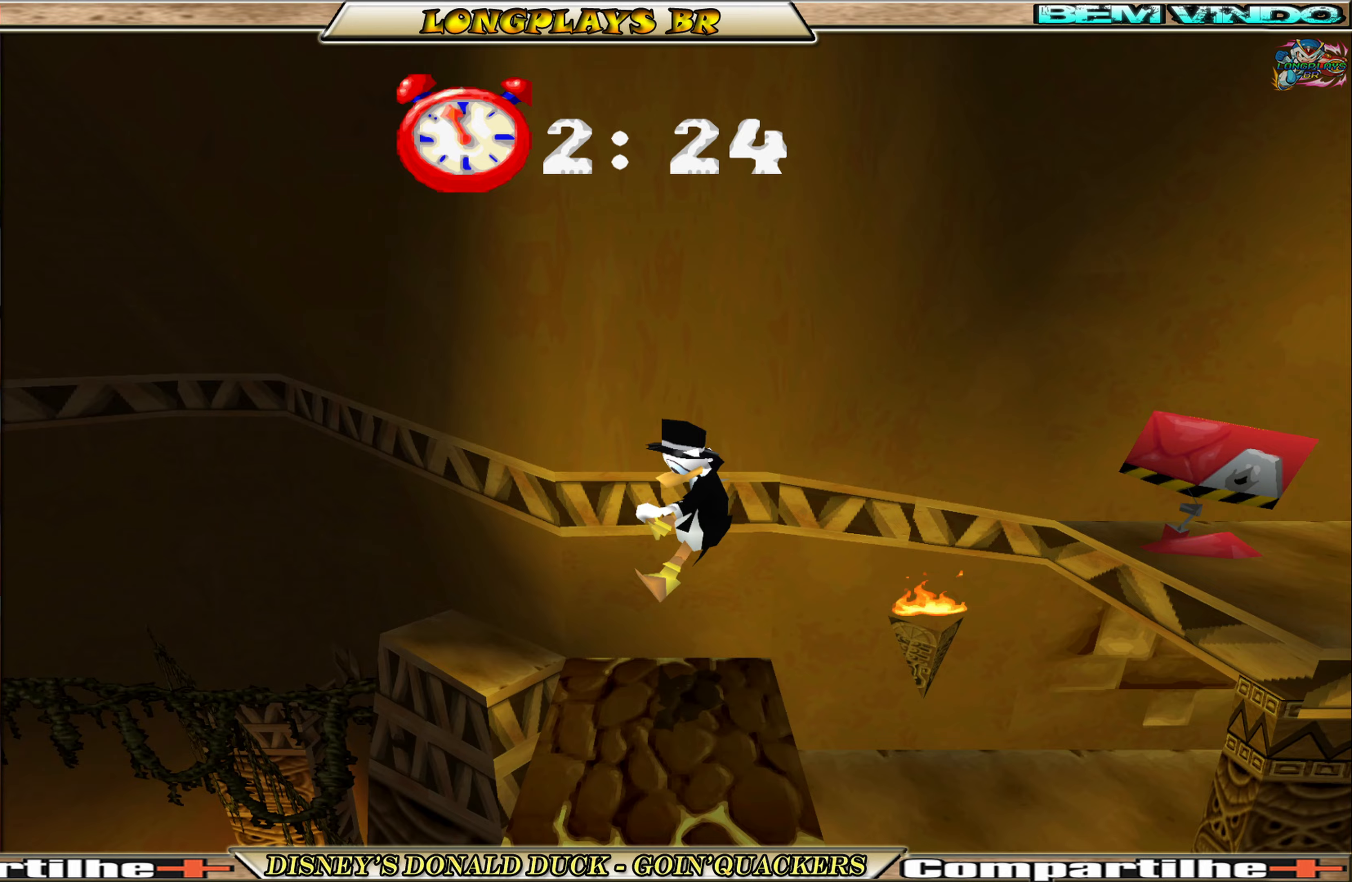
Gameplay with a controller (Xbox layout); each line is a JSON object with the inputs held at the frame after it. "events" lists button and stick changes between this image and that frame as [ms after this image, input, new state], when the widget could be followed in between. Not read: L3 R3 right_stick.
{"buttons": ["A", "DPAD_RIGHT"], "left_stick": "center", "events": [[333, "DPAD_RIGHT", "down"], [383, "A", "down"]]}
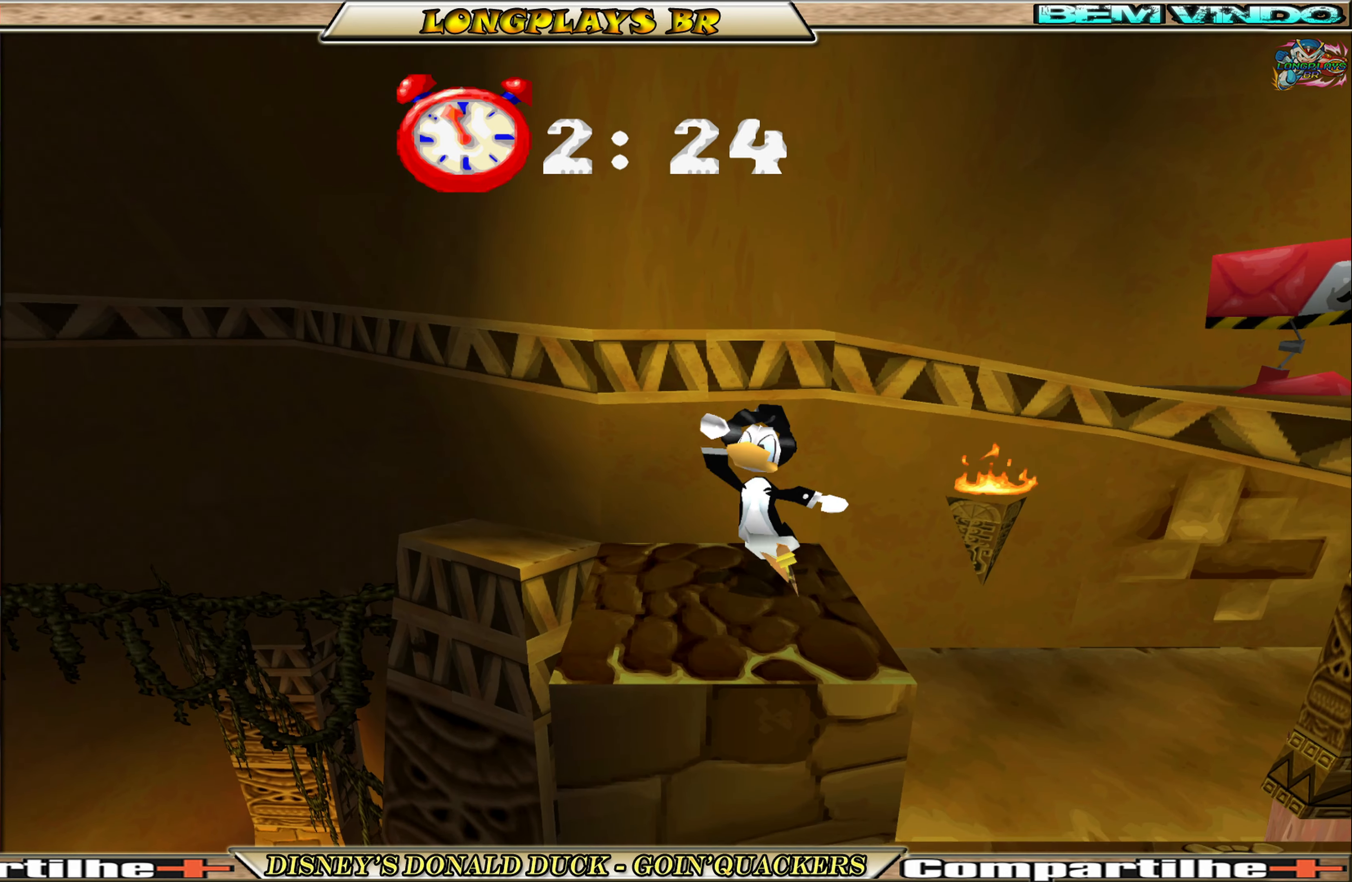
{"buttons": ["A", "DPAD_RIGHT"], "left_stick": "center", "events": [[133, "A", "up"], [183, "A", "down"]]}
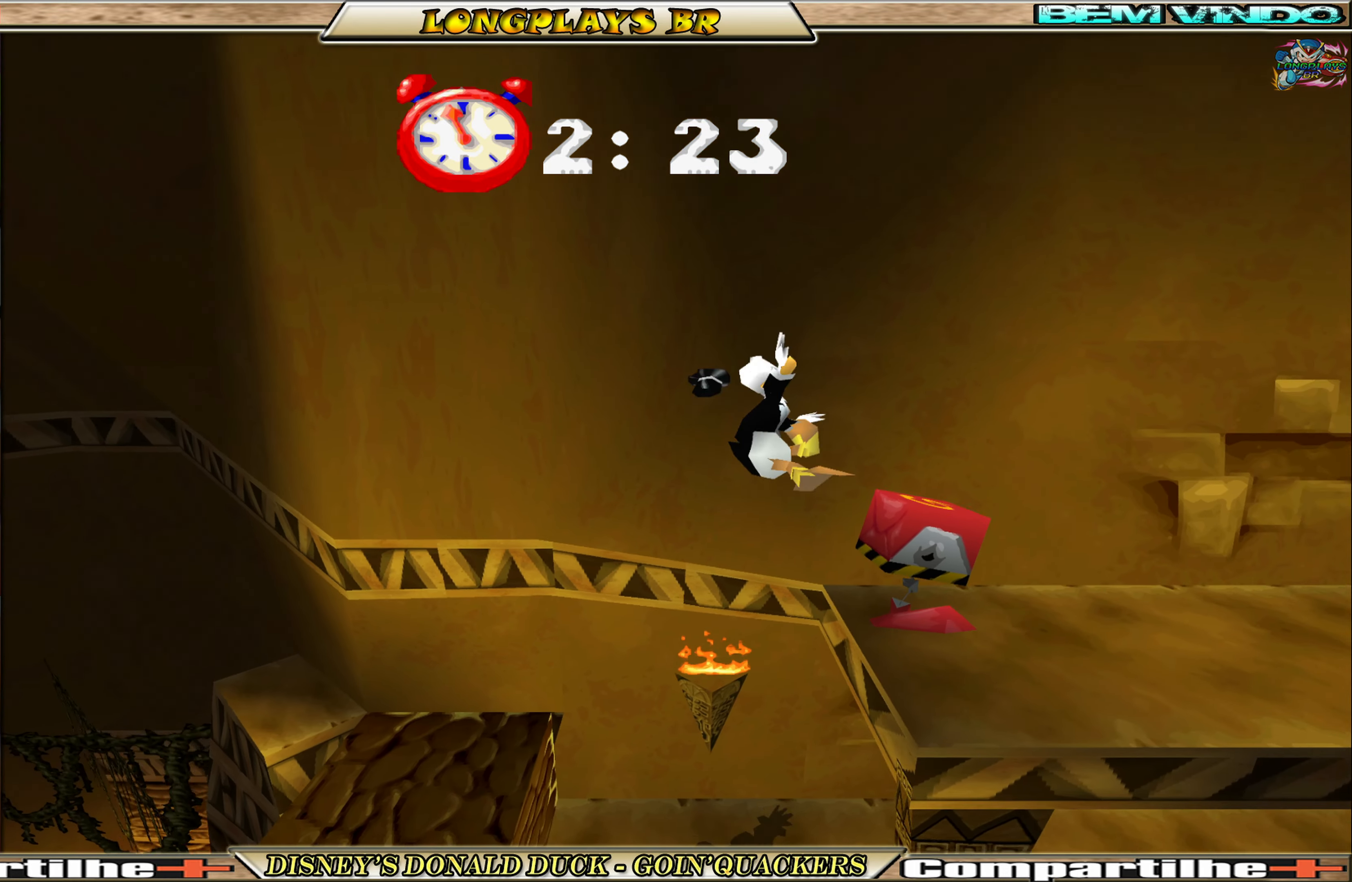
{"buttons": [], "left_stick": "center", "events": [[83, "A", "up"], [200, "DPAD_RIGHT", "up"]]}
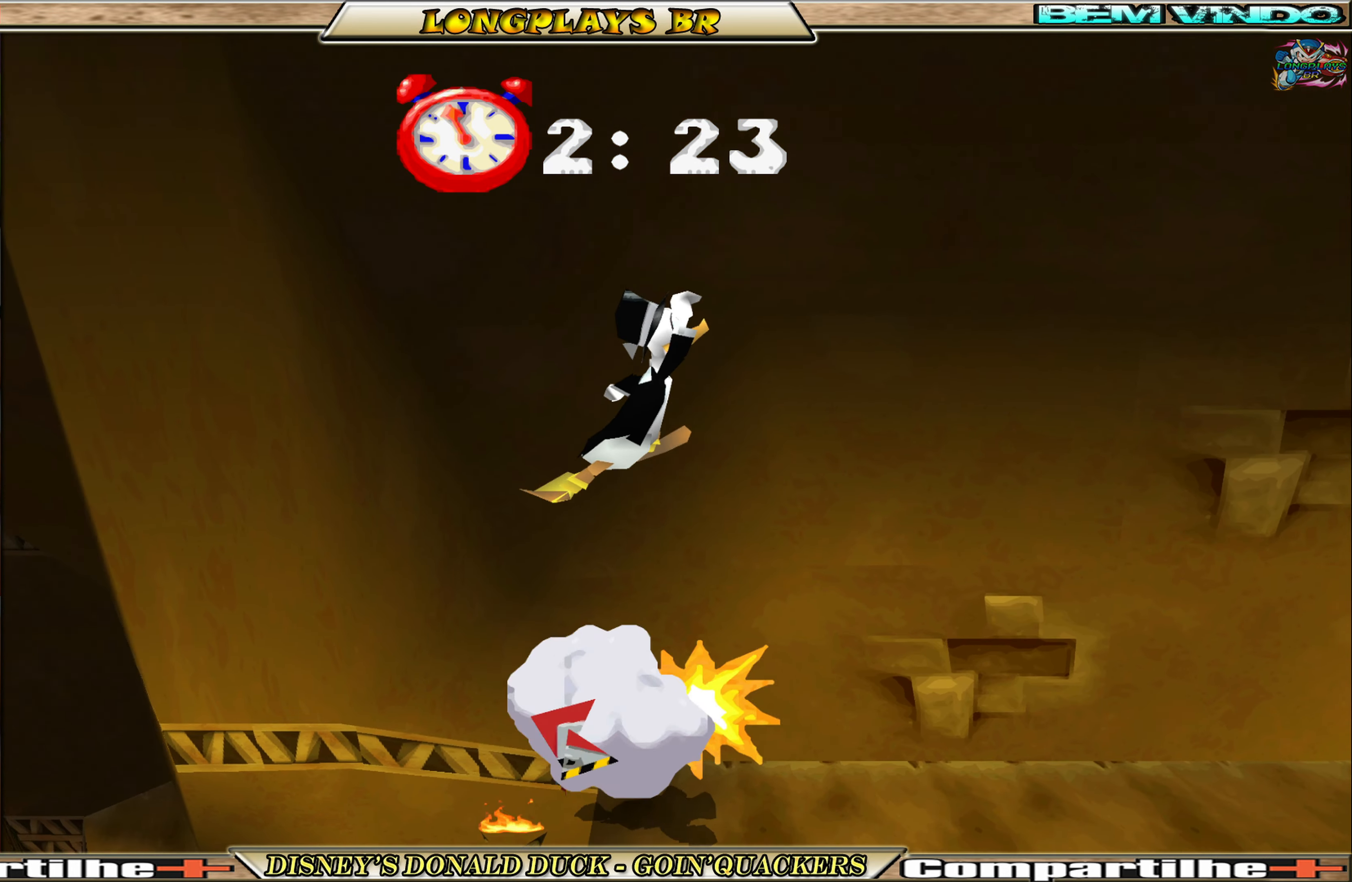
{"buttons": ["DPAD_RIGHT"], "left_stick": "center", "events": [[483, "DPAD_RIGHT", "down"]]}
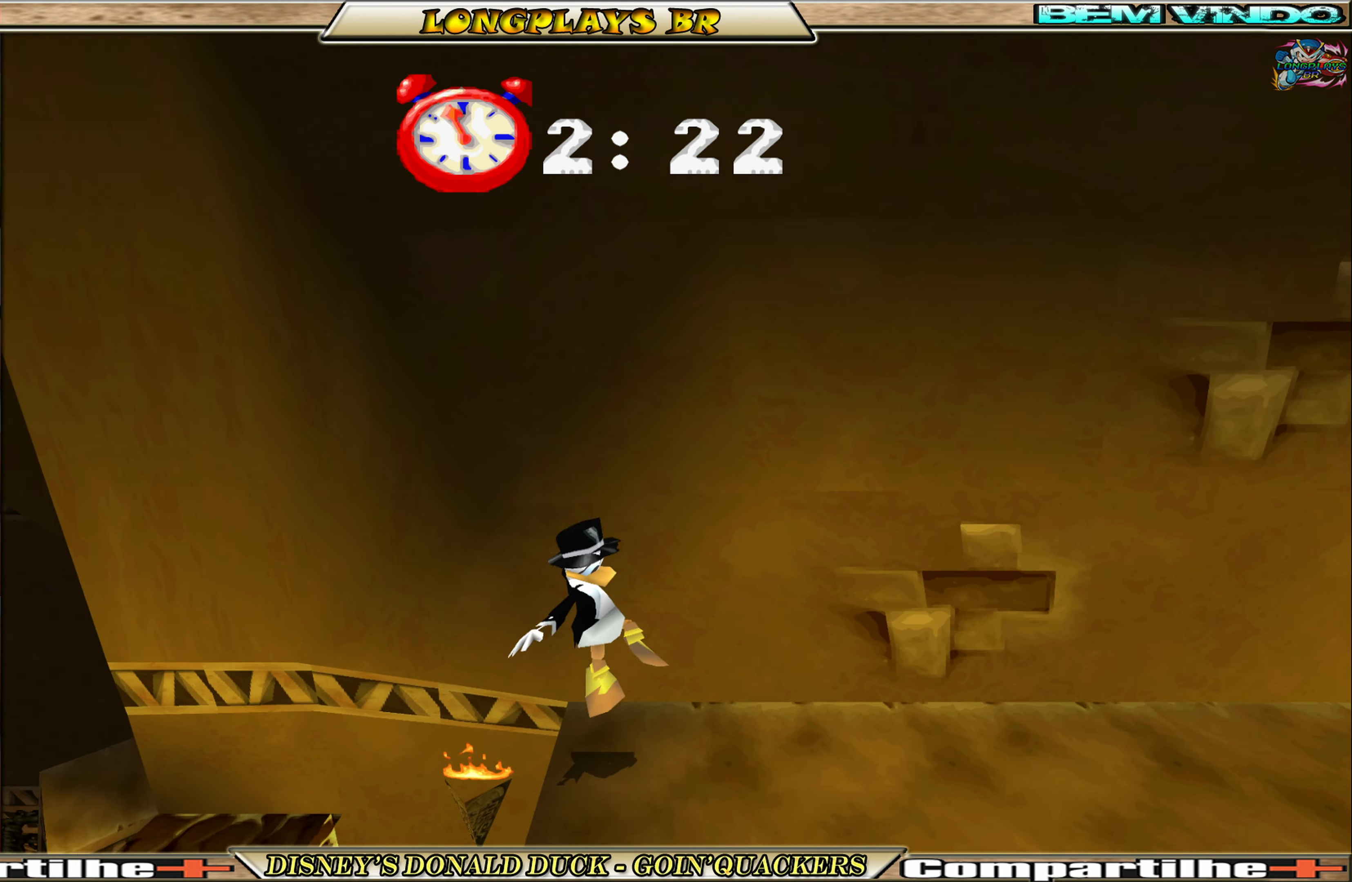
{"buttons": ["A", "DPAD_RIGHT"], "left_stick": "center", "events": [[217, "A", "down"]]}
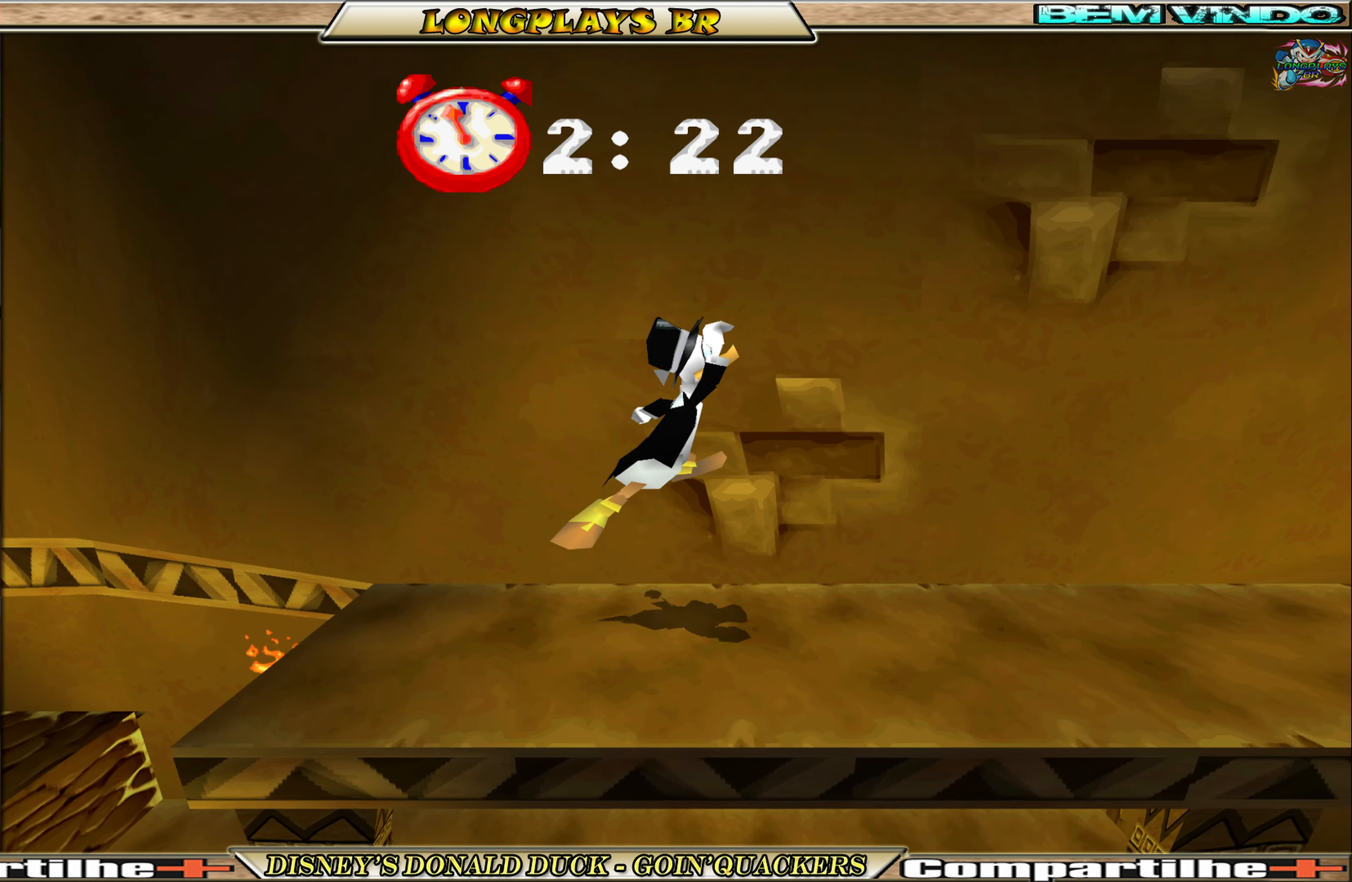
{"buttons": ["A", "DPAD_RIGHT"], "left_stick": "center", "events": [[17, "A", "up"], [267, "A", "down"]]}
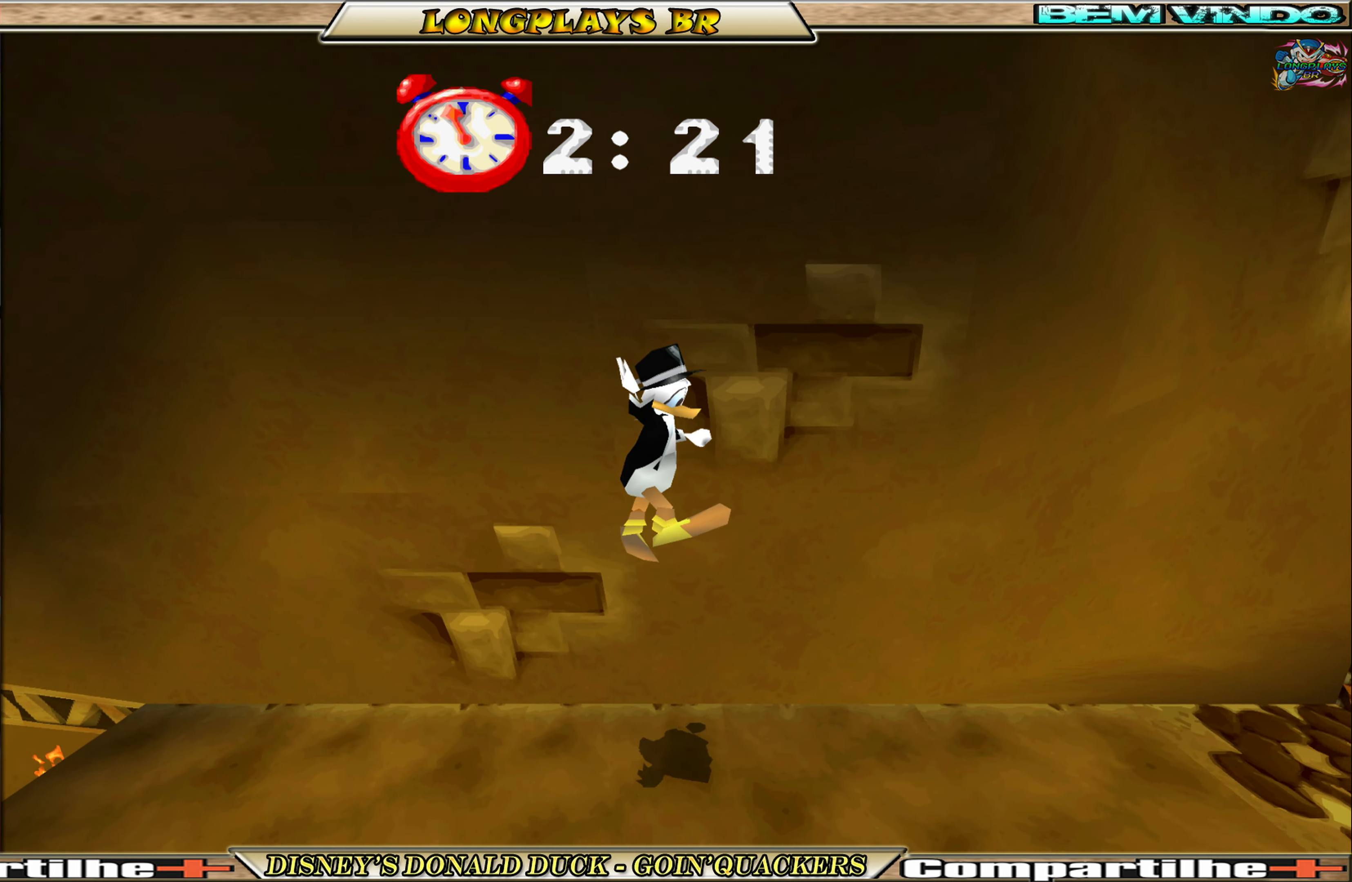
{"buttons": [], "left_stick": "center", "events": [[167, "DPAD_RIGHT", "up"], [200, "A", "up"], [200, "DPAD_LEFT", "down"], [500, "DPAD_LEFT", "up"]]}
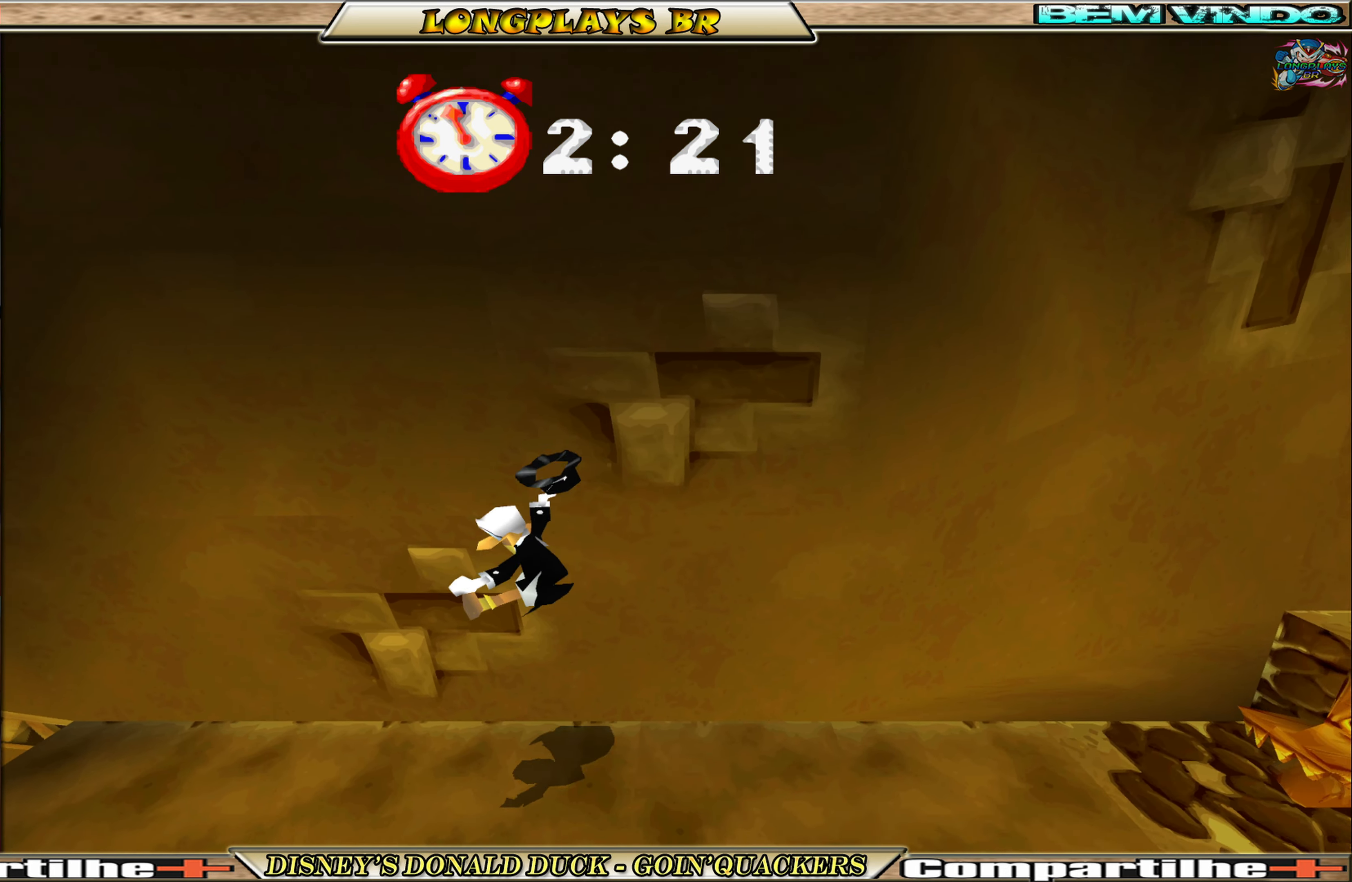
{"buttons": ["A", "DPAD_RIGHT"], "left_stick": "center", "events": [[33, "DPAD_RIGHT", "down"], [433, "A", "down"]]}
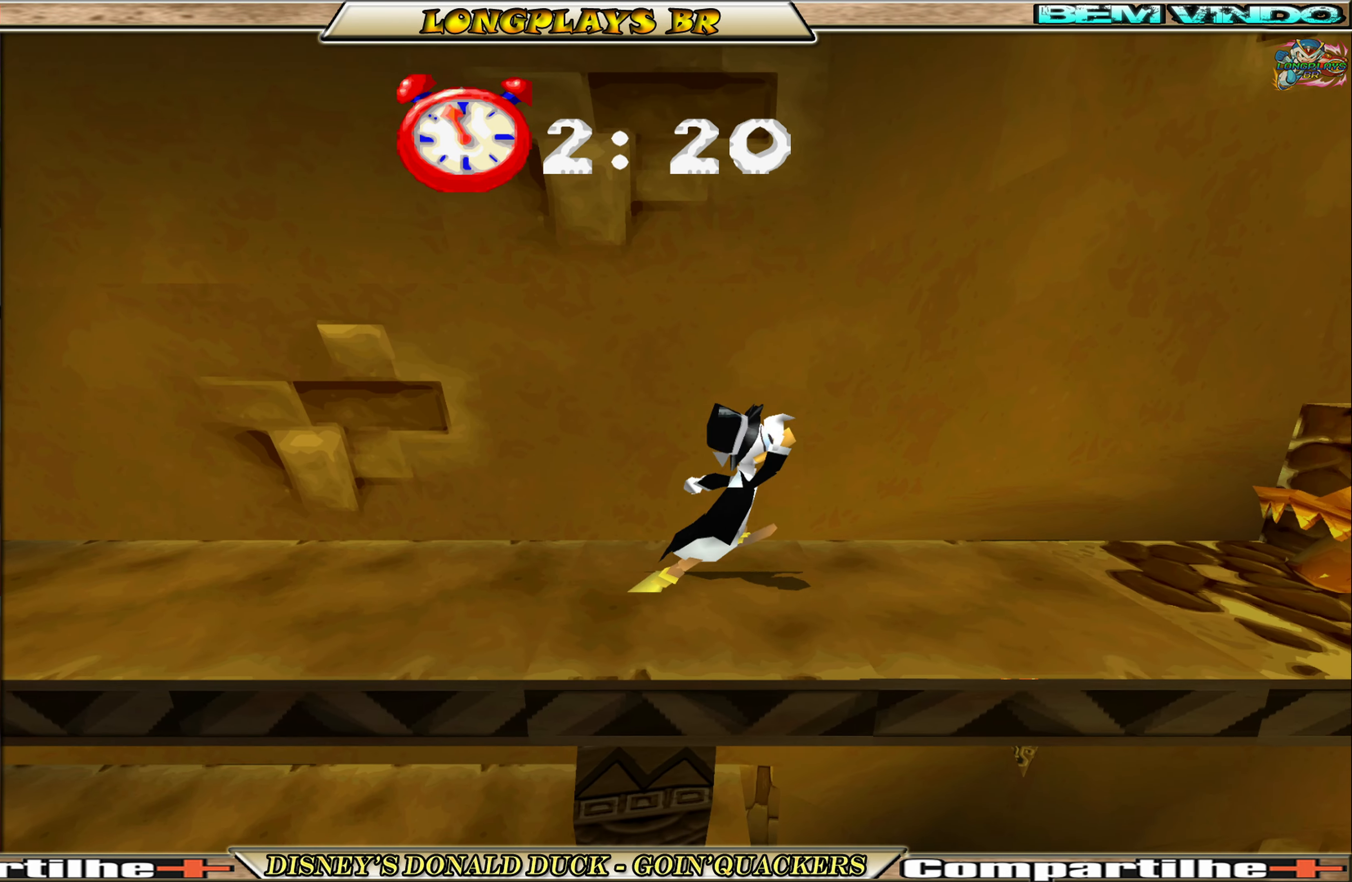
{"buttons": ["A", "DPAD_RIGHT"], "left_stick": "center", "events": [[317, "A", "up"], [383, "A", "down"]]}
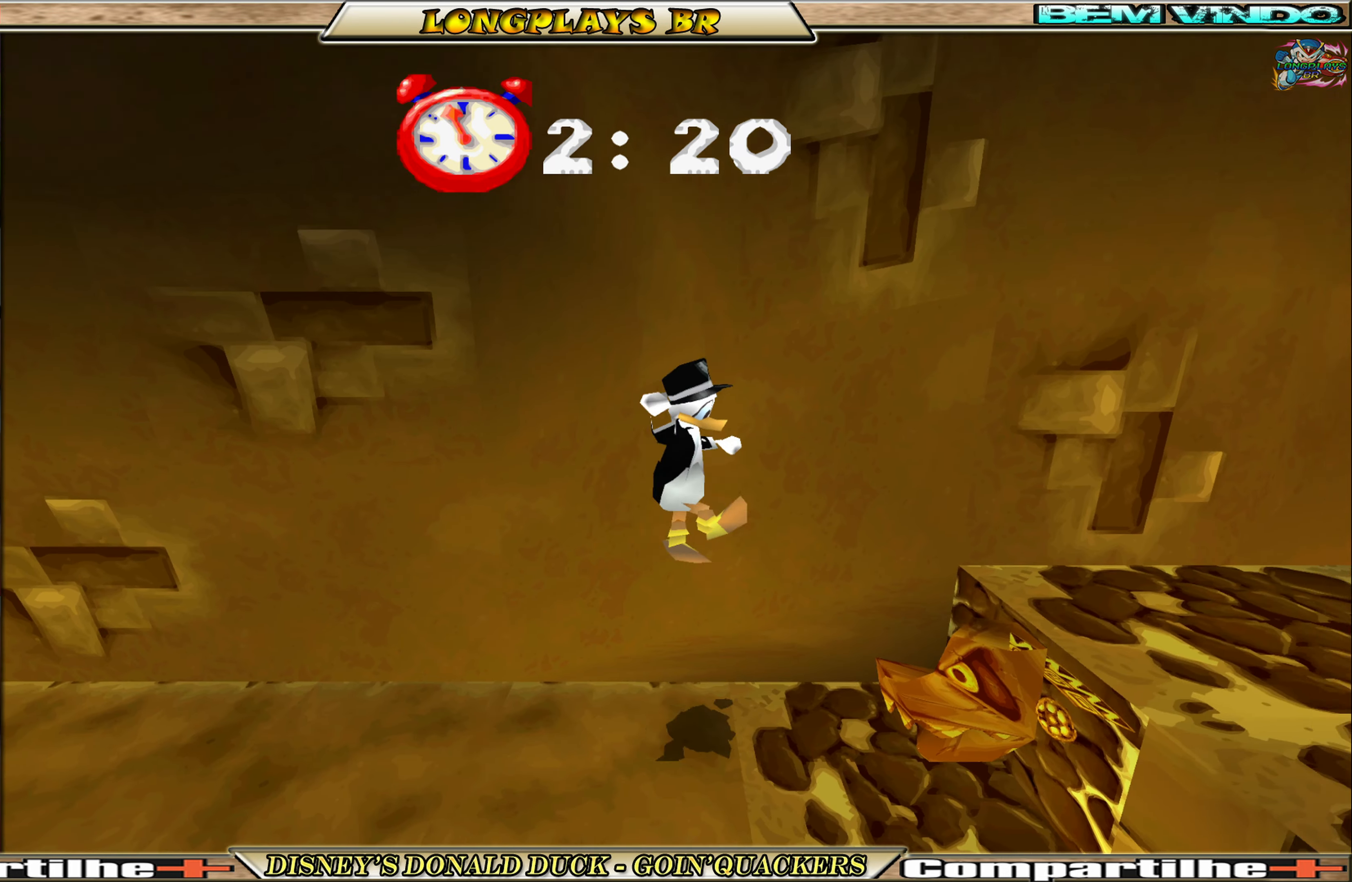
{"buttons": ["DPAD_RIGHT"], "left_stick": "center", "events": [[100, "A", "up"]]}
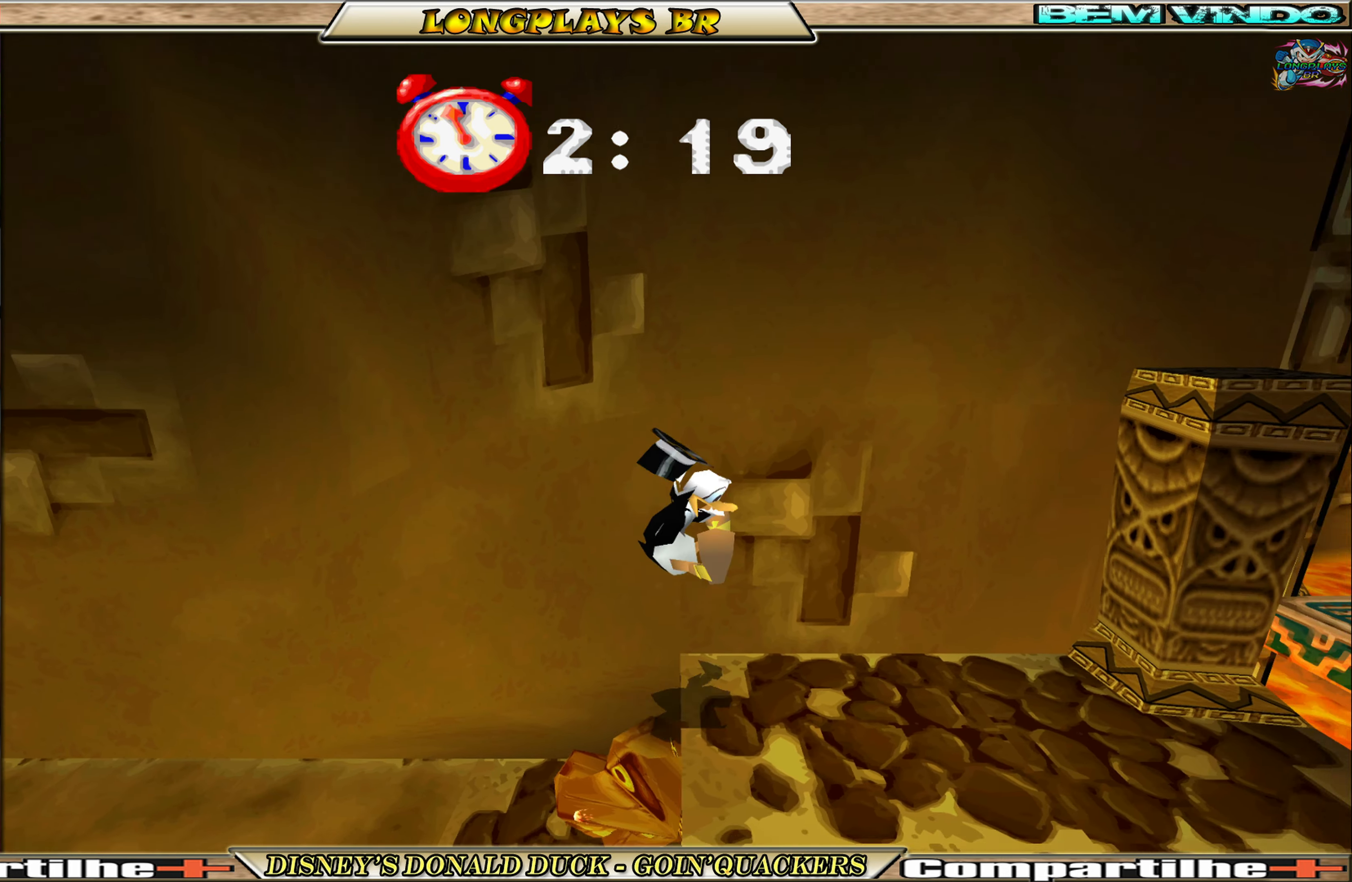
{"buttons": ["DPAD_RIGHT"], "left_stick": "center", "events": []}
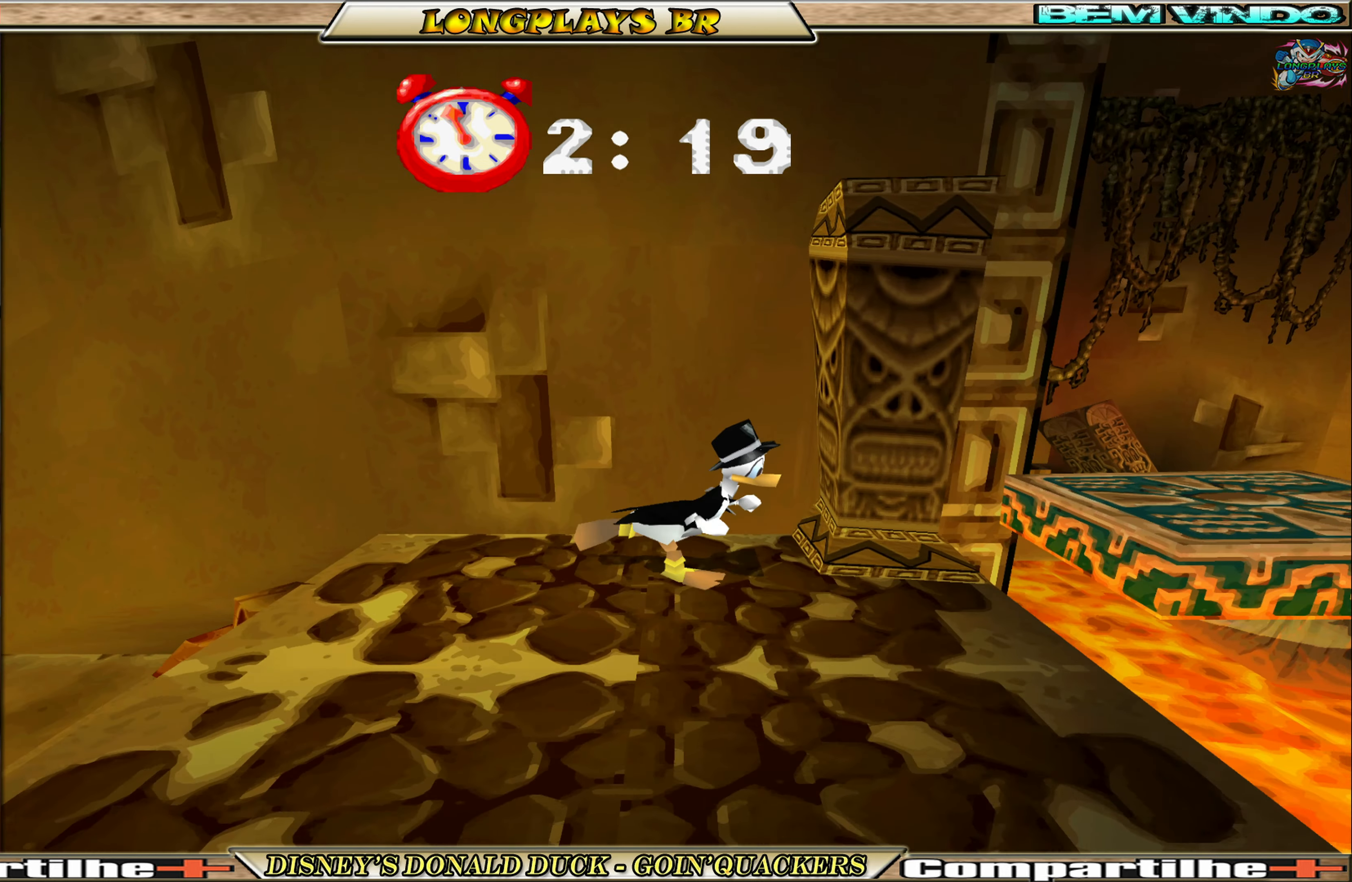
{"buttons": ["A", "DPAD_RIGHT"], "left_stick": "center", "events": [[134, "A", "down"], [384, "A", "up"], [434, "A", "down"]]}
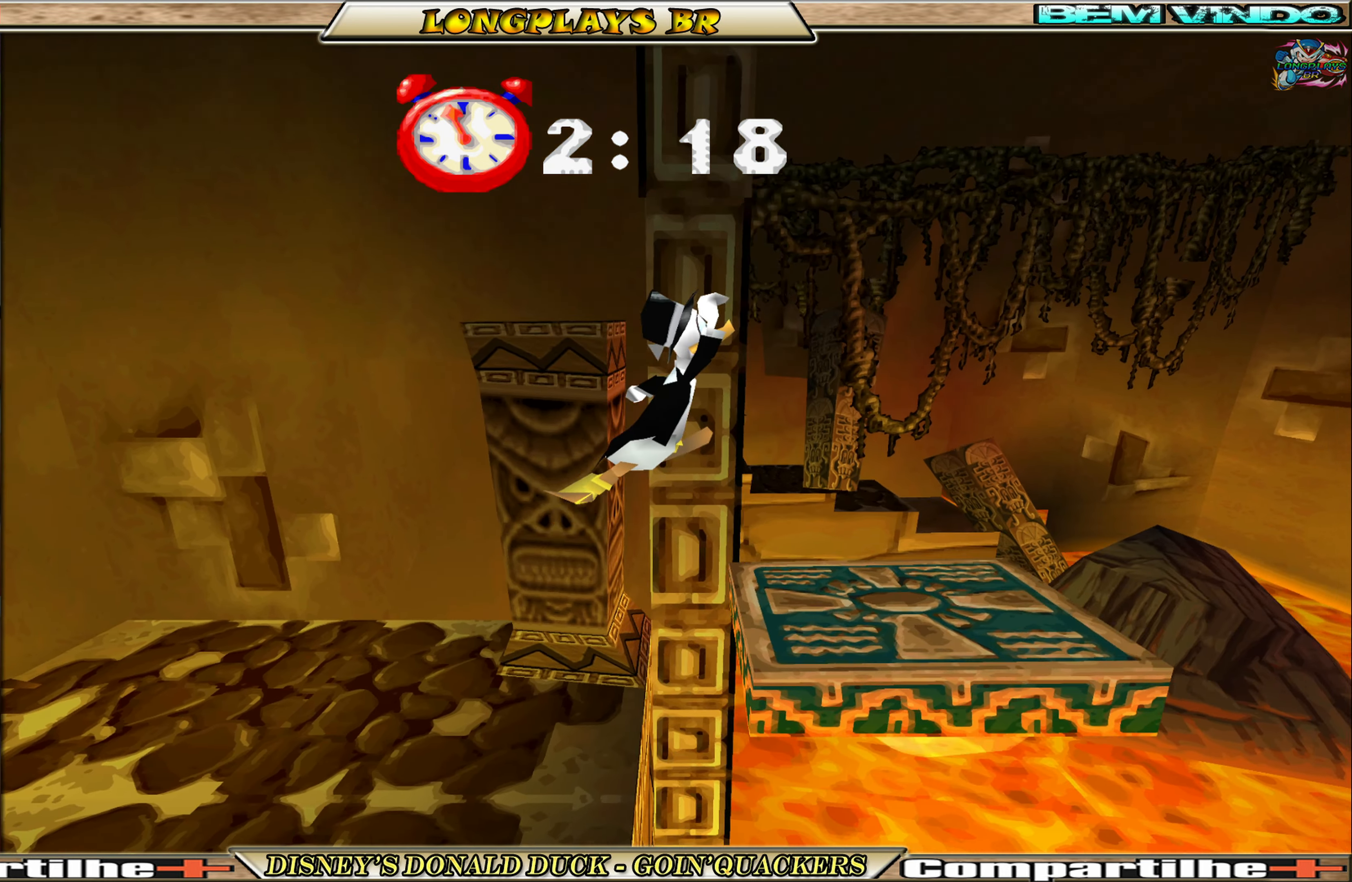
{"buttons": ["DPAD_RIGHT"], "left_stick": "center", "events": [[184, "A", "up"]]}
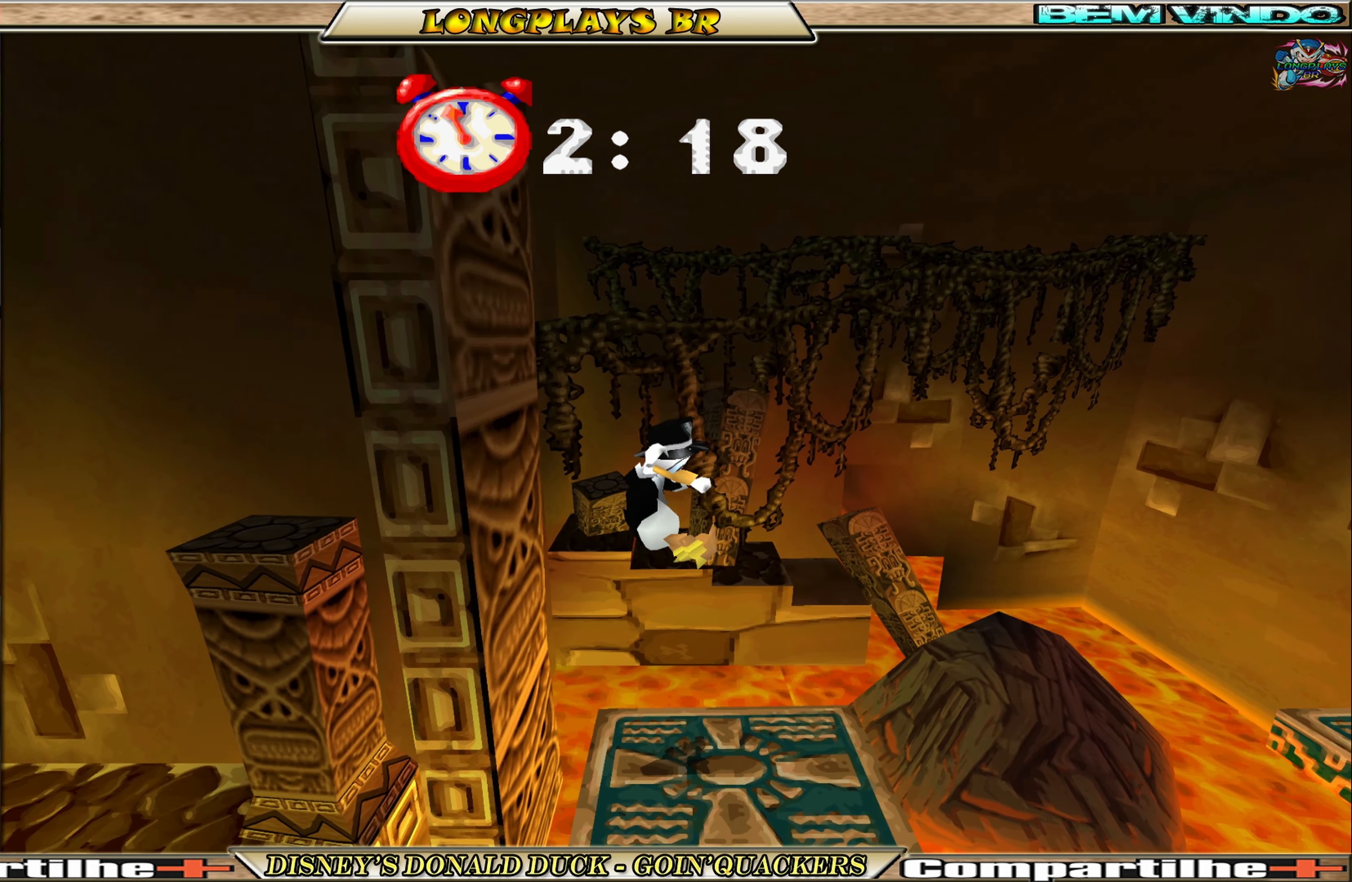
{"buttons": ["A", "DPAD_RIGHT"], "left_stick": "center", "events": [[200, "DPAD_RIGHT", "up"], [367, "DPAD_RIGHT", "down"], [450, "A", "down"]]}
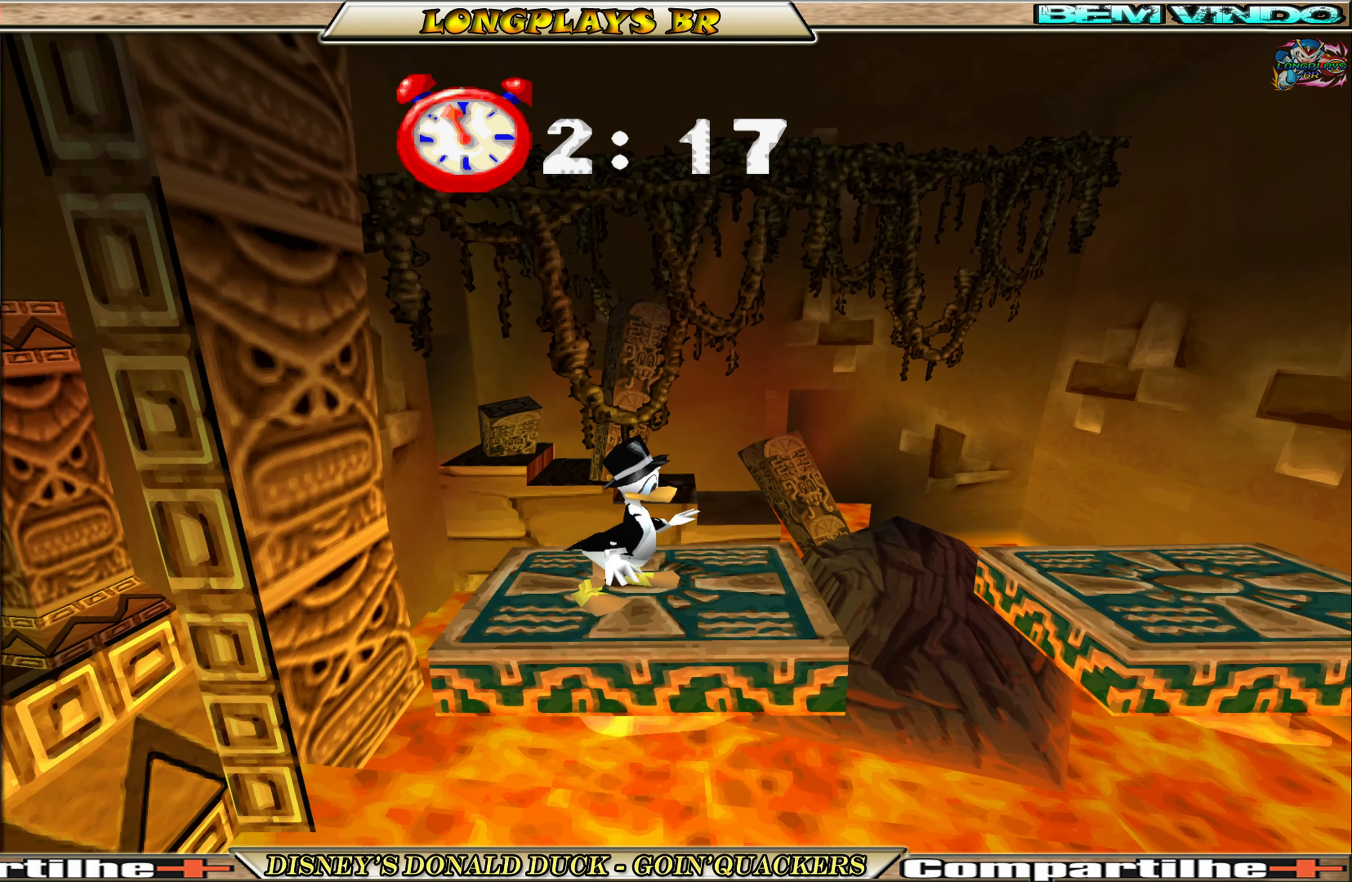
{"buttons": ["DPAD_RIGHT"], "left_stick": "center", "events": [[150, "A", "up"], [217, "A", "down"], [300, "A", "up"]]}
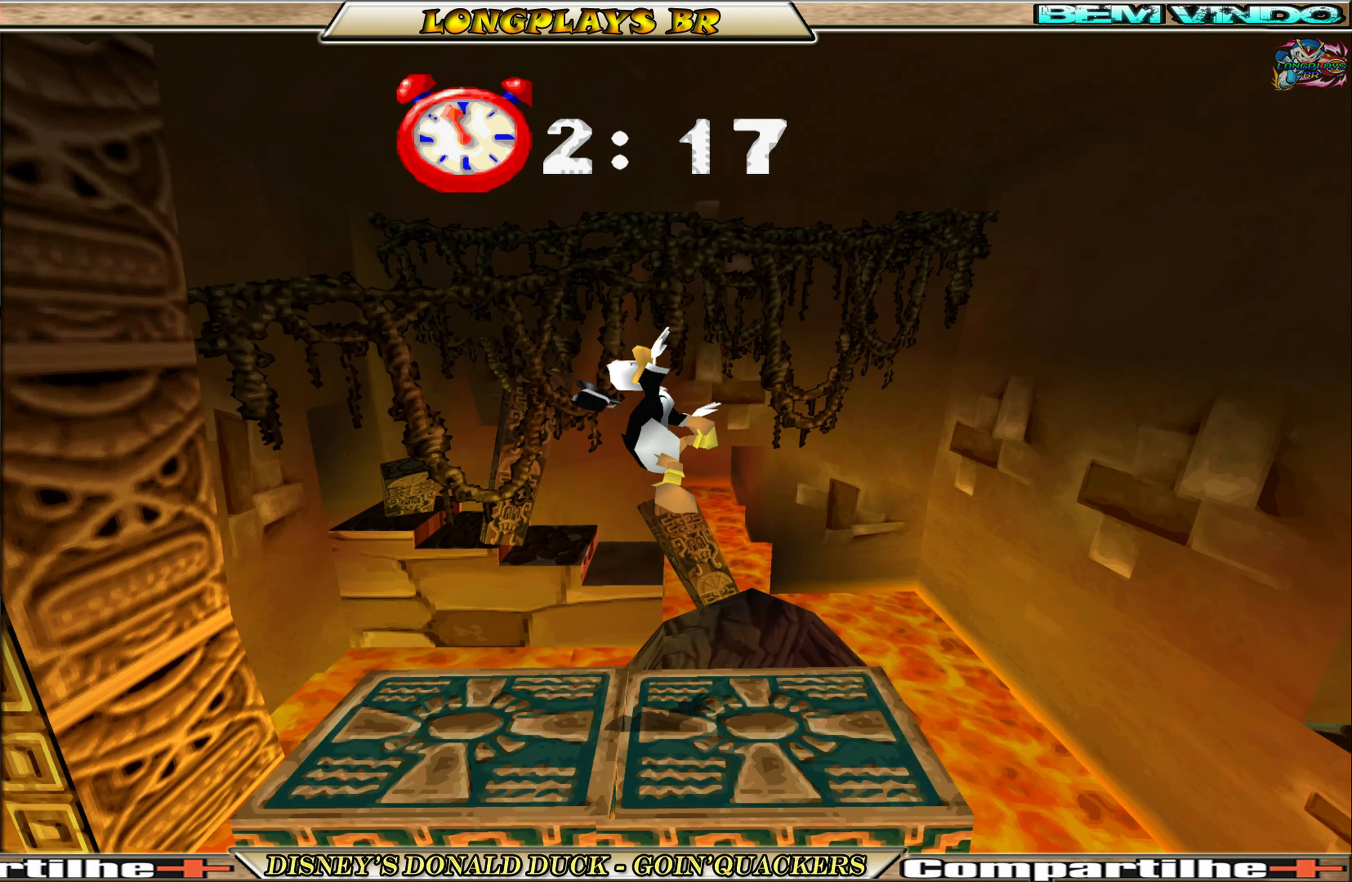
{"buttons": [], "left_stick": "center", "events": [[134, "DPAD_RIGHT", "up"]]}
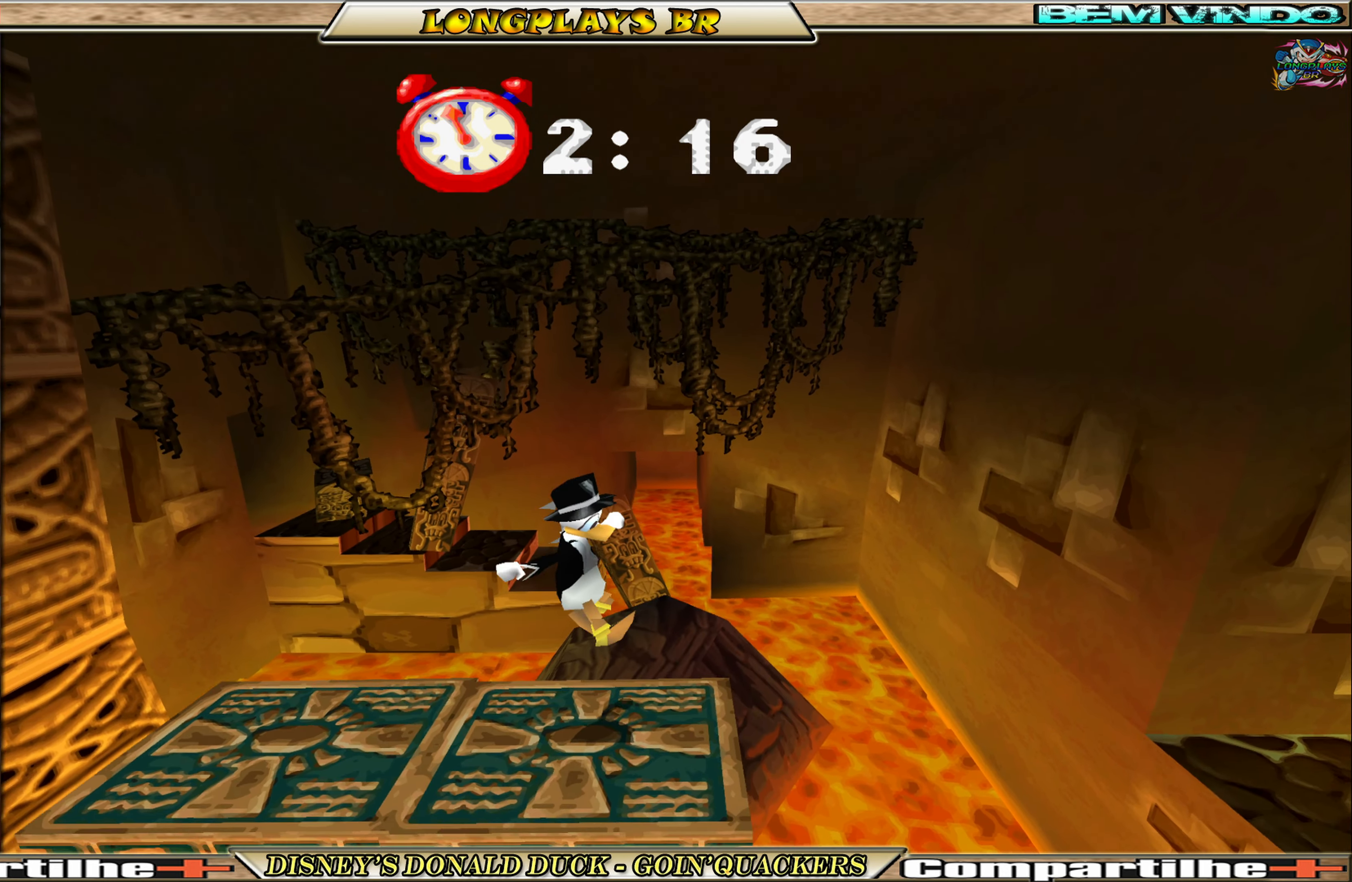
{"buttons": ["A", "DPAD_RIGHT"], "left_stick": "center", "events": [[50, "DPAD_RIGHT", "down"], [284, "A", "down"]]}
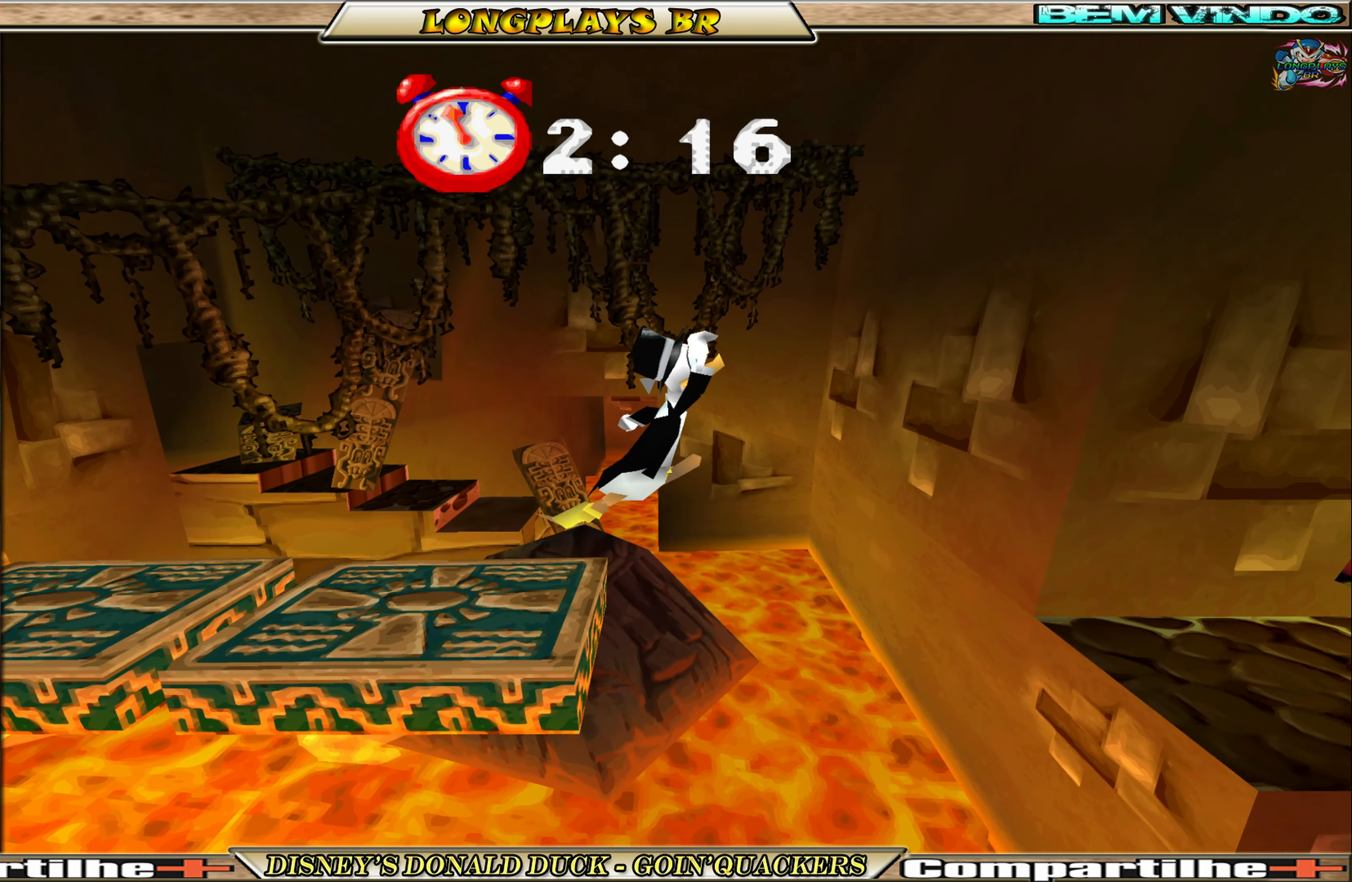
{"buttons": ["DPAD_RIGHT"], "left_stick": "center", "events": [[117, "A", "up"], [184, "A", "down"], [350, "A", "up"]]}
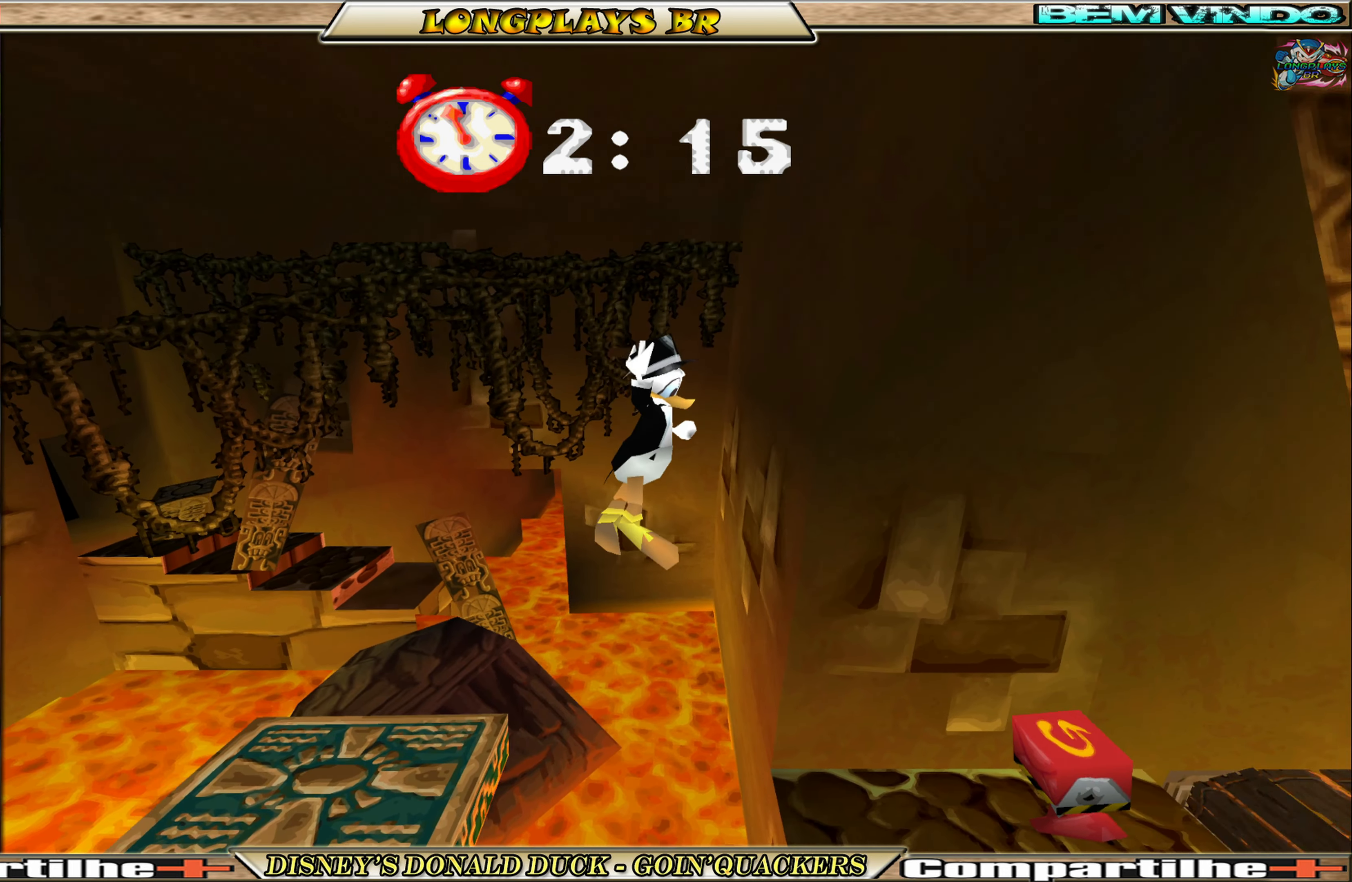
{"buttons": ["DPAD_RIGHT"], "left_stick": "center", "events": [[400, "X", "down"], [484, "X", "up"]]}
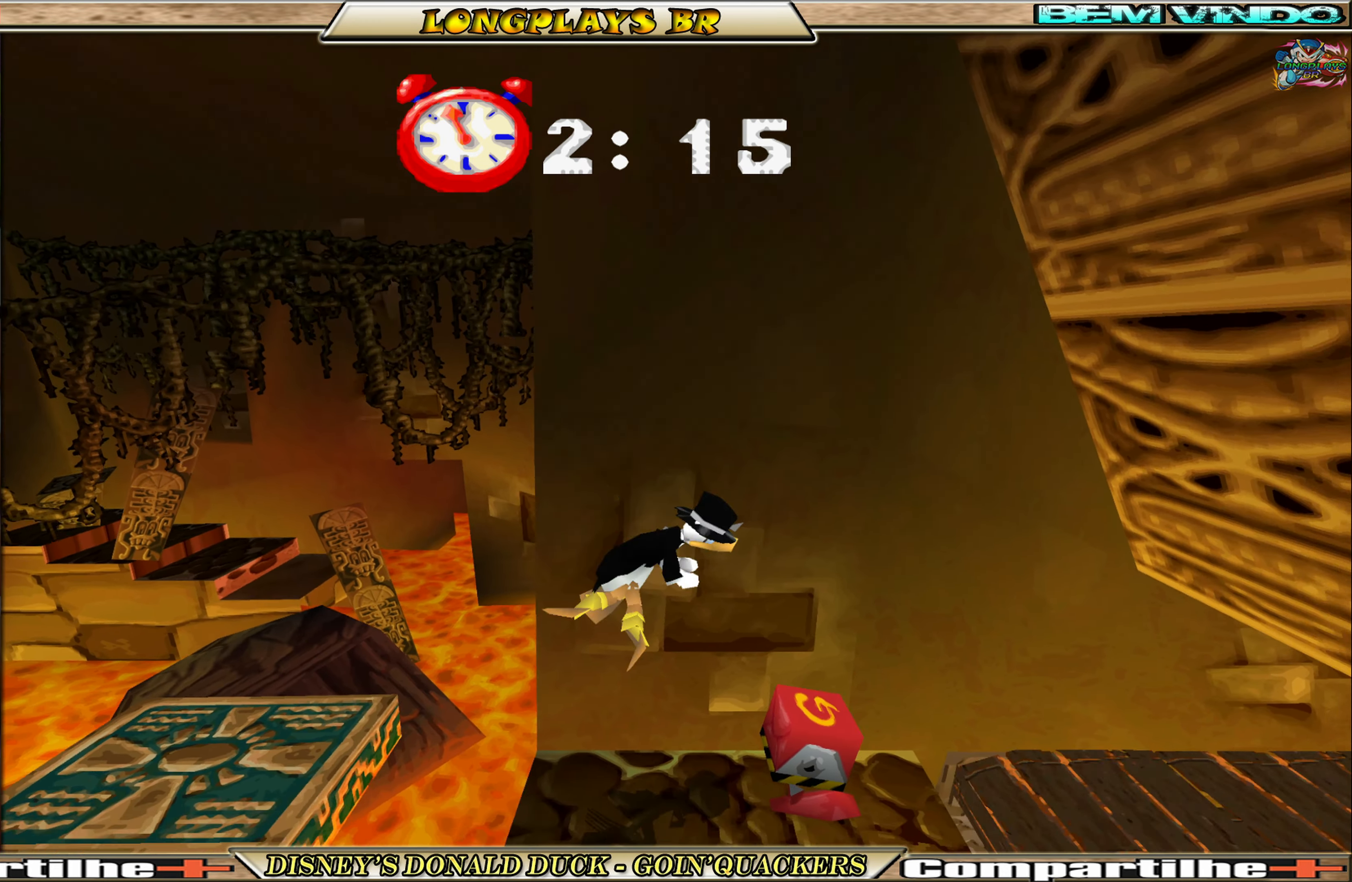
{"buttons": ["DPAD_RIGHT"], "left_stick": "center", "events": []}
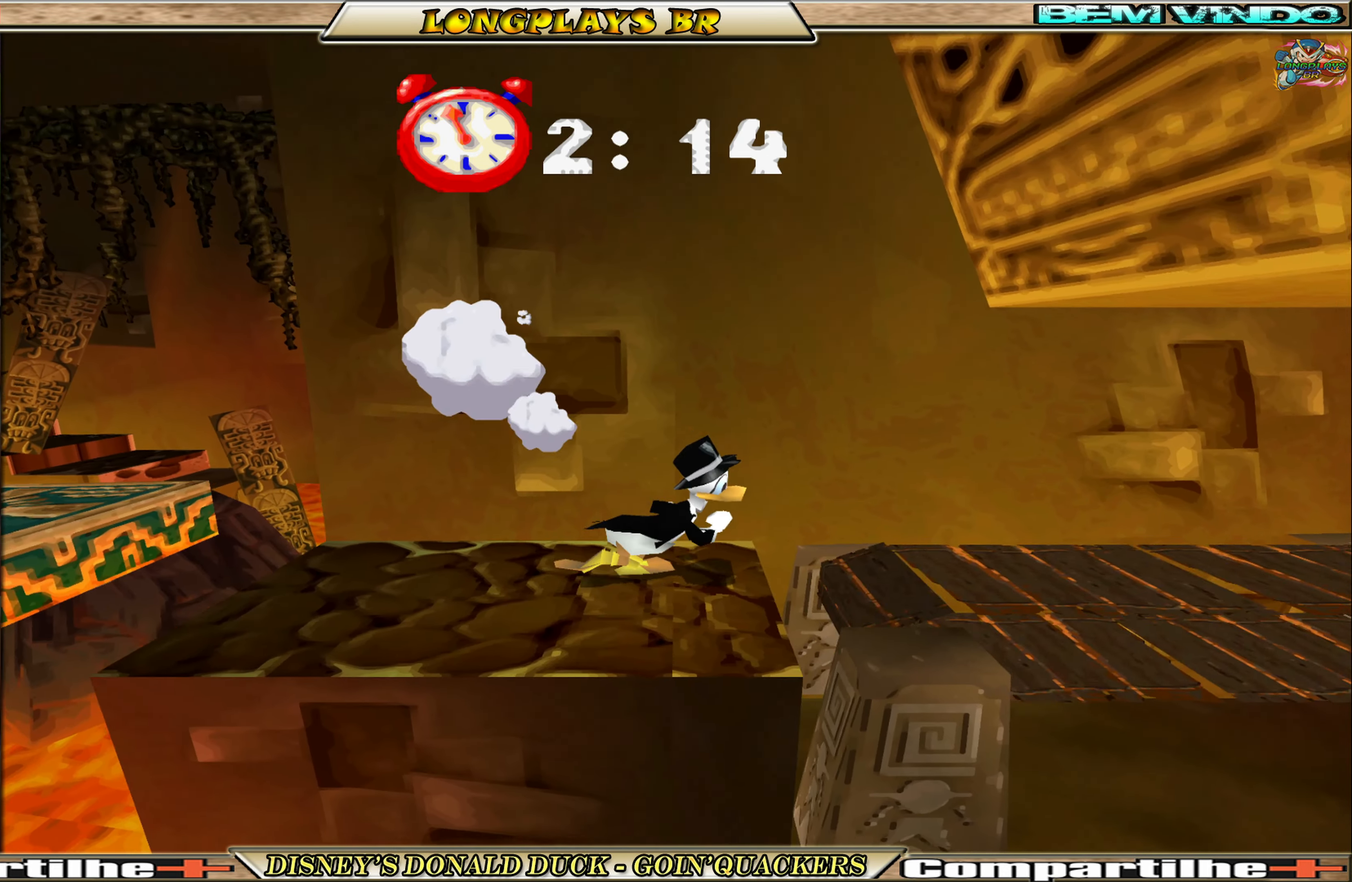
{"buttons": ["DPAD_RIGHT"], "left_stick": "center", "events": []}
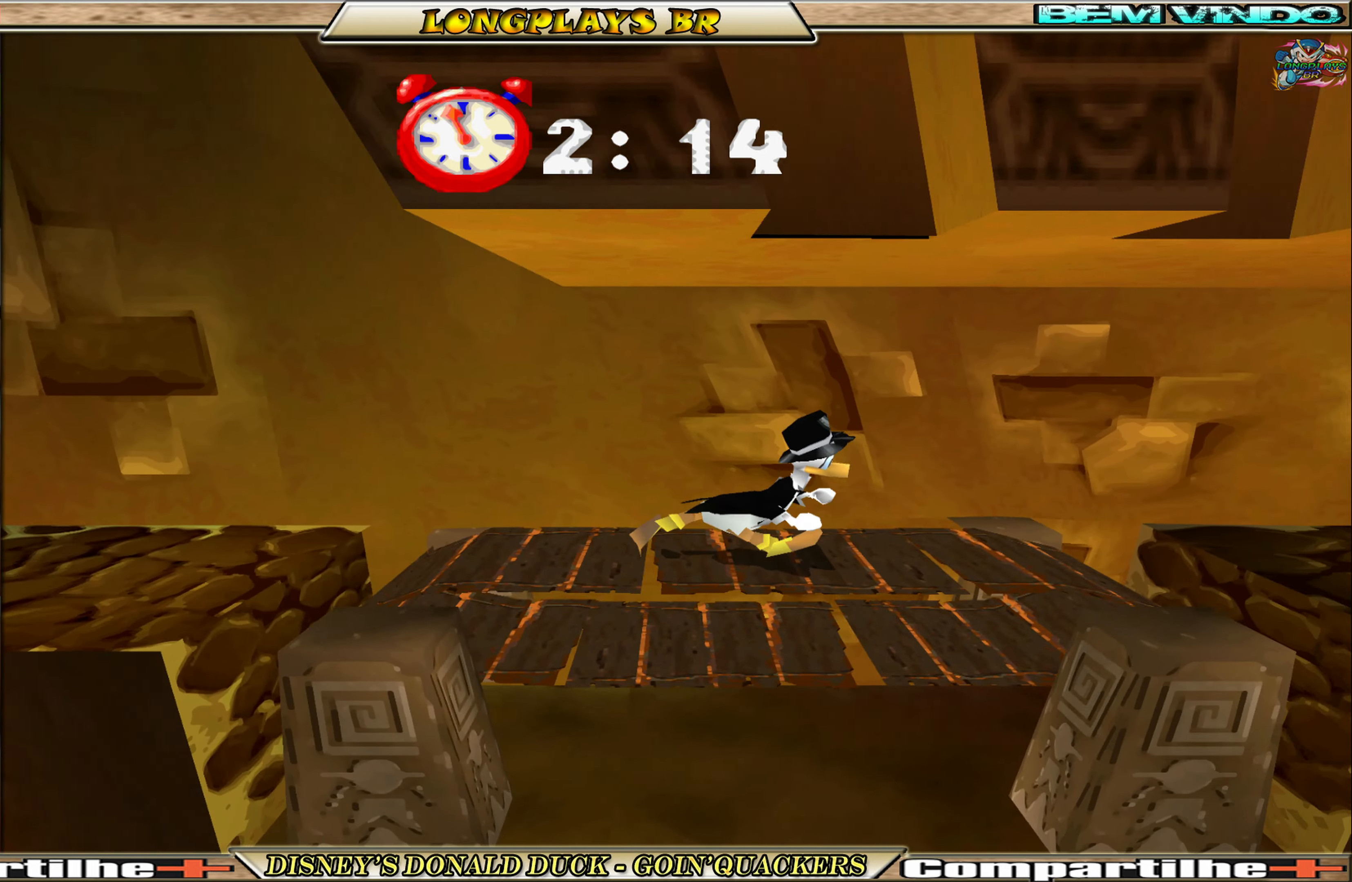
{"buttons": ["DPAD_RIGHT"], "left_stick": "center", "events": [[216, "A", "down"], [500, "A", "up"]]}
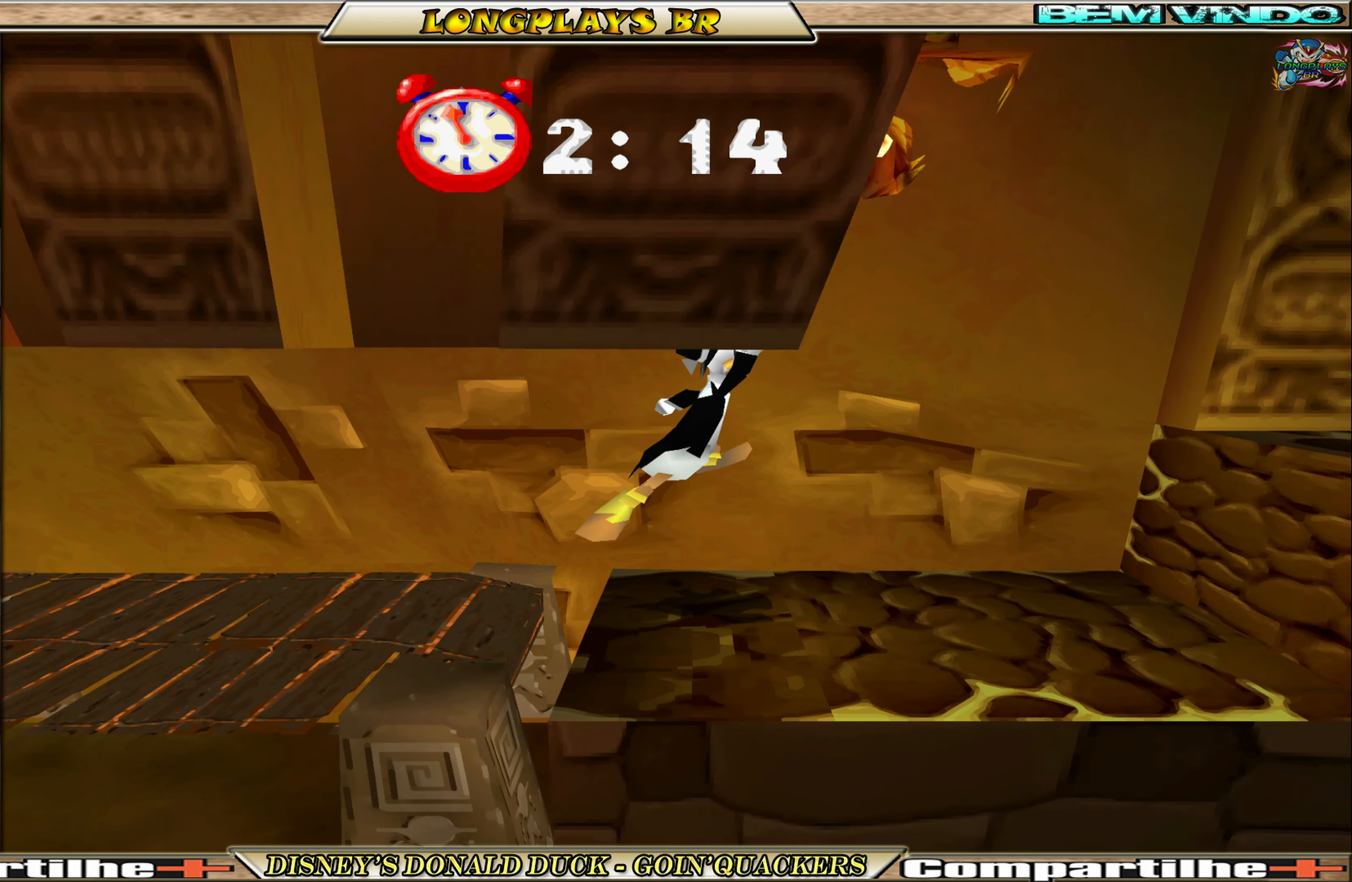
{"buttons": ["DPAD_RIGHT"], "left_stick": "center", "events": []}
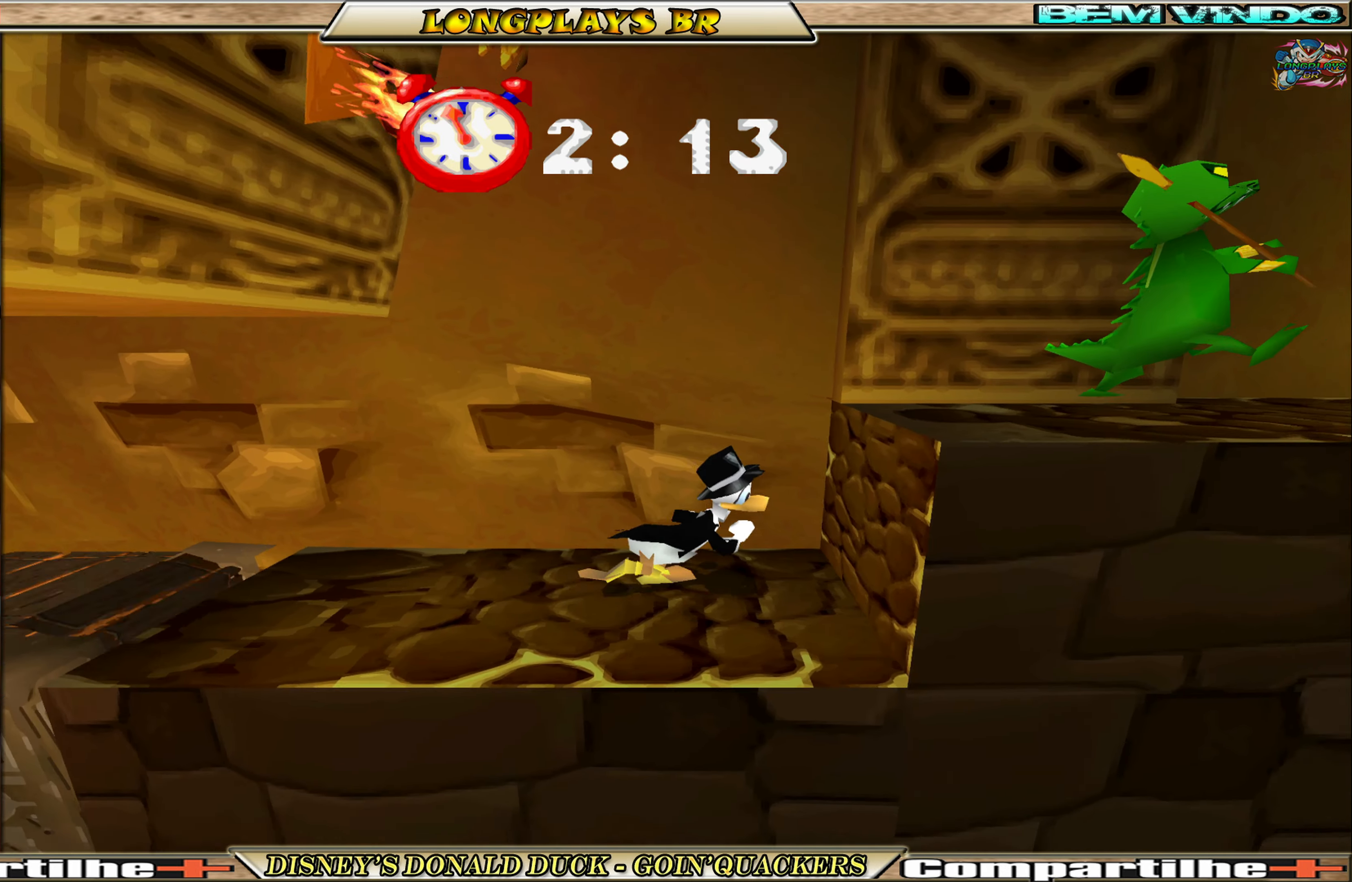
{"buttons": ["A", "DPAD_RIGHT"], "left_stick": "center", "events": [[83, "A", "down"], [383, "A", "up"], [433, "A", "down"]]}
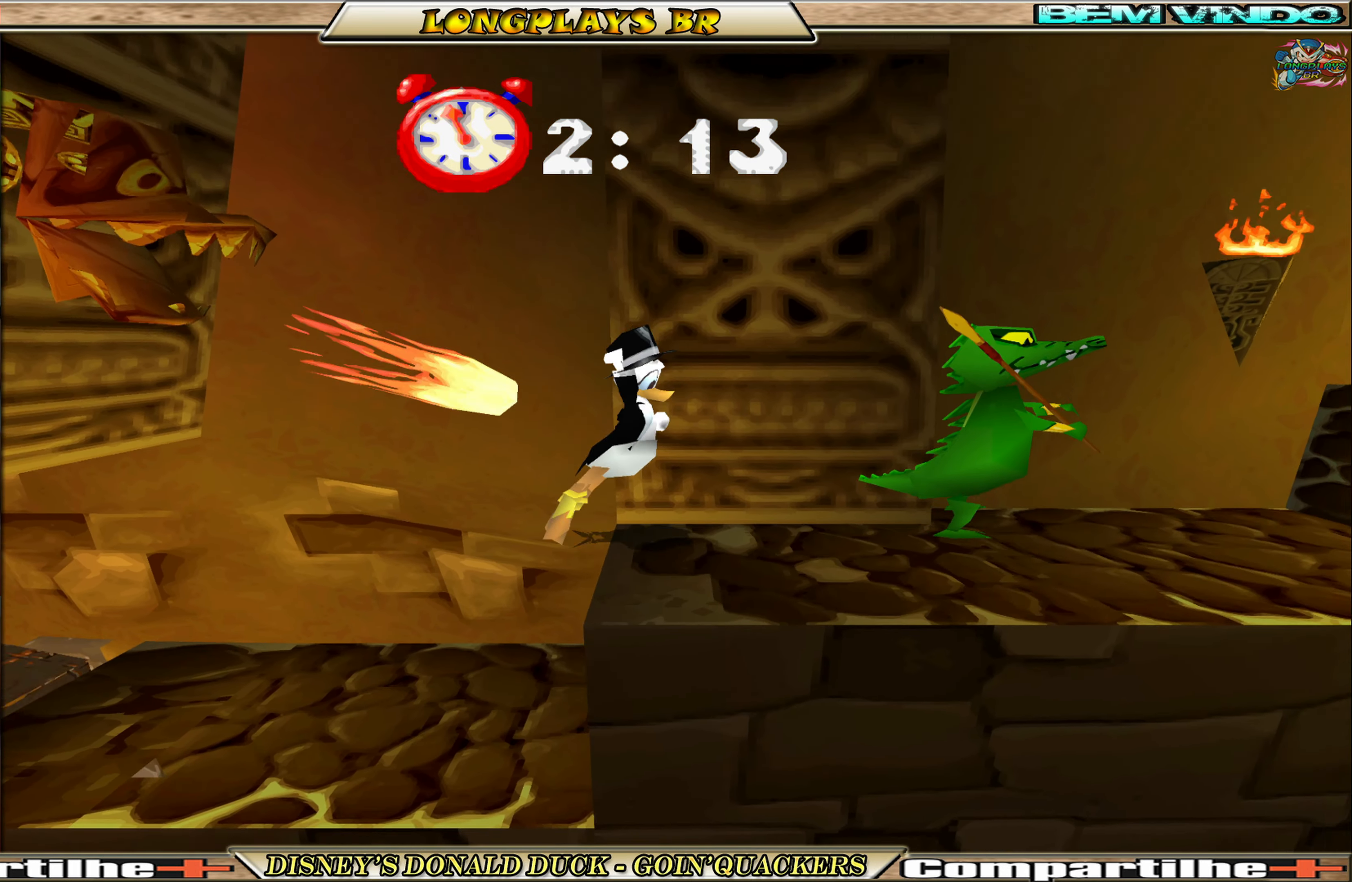
{"buttons": ["DPAD_RIGHT"], "left_stick": "center", "events": [[150, "A", "up"], [350, "X", "down"], [450, "X", "up"]]}
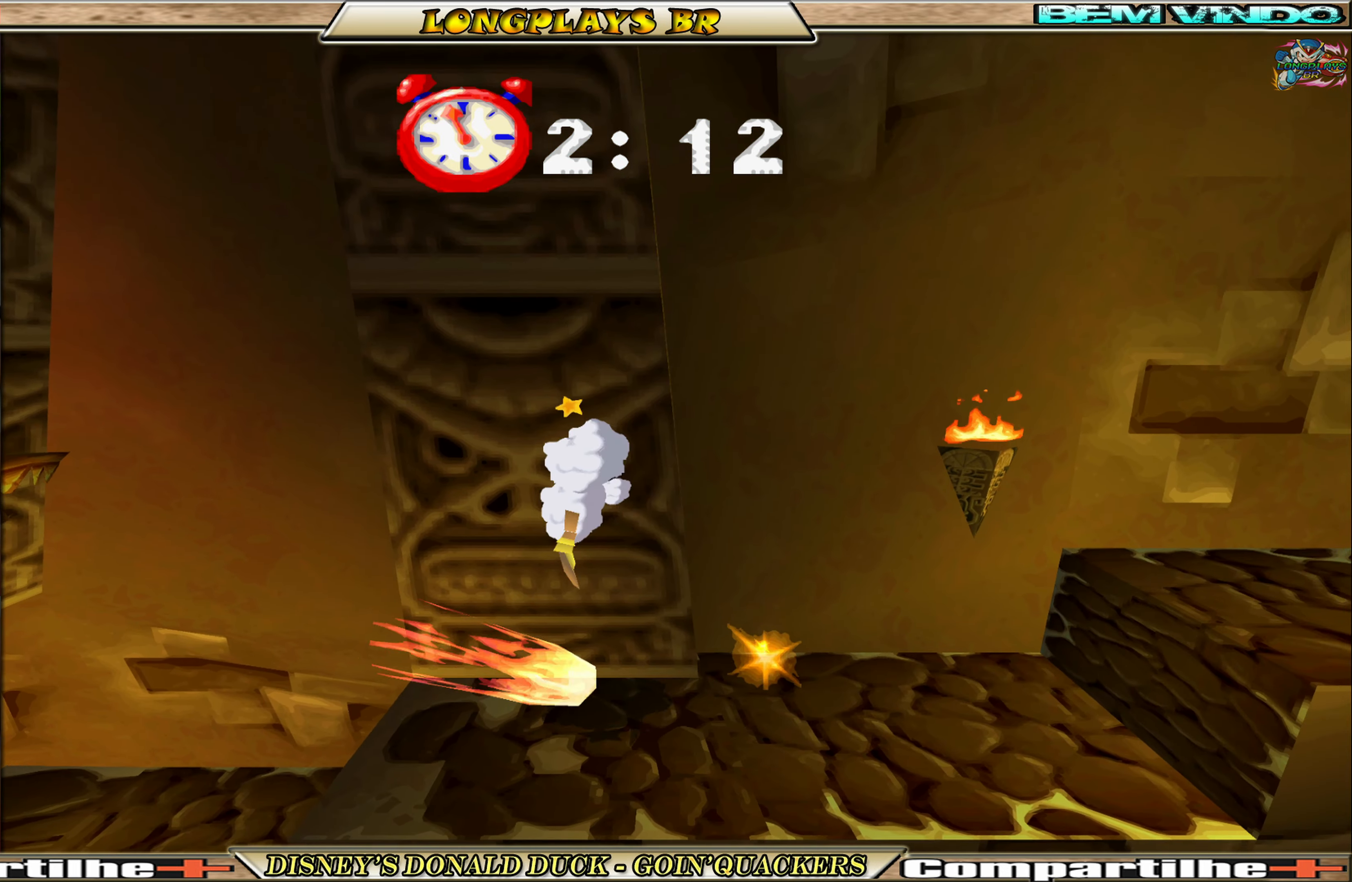
{"buttons": ["DPAD_RIGHT"], "left_stick": "center", "events": [[316, "A", "down"], [466, "A", "up"]]}
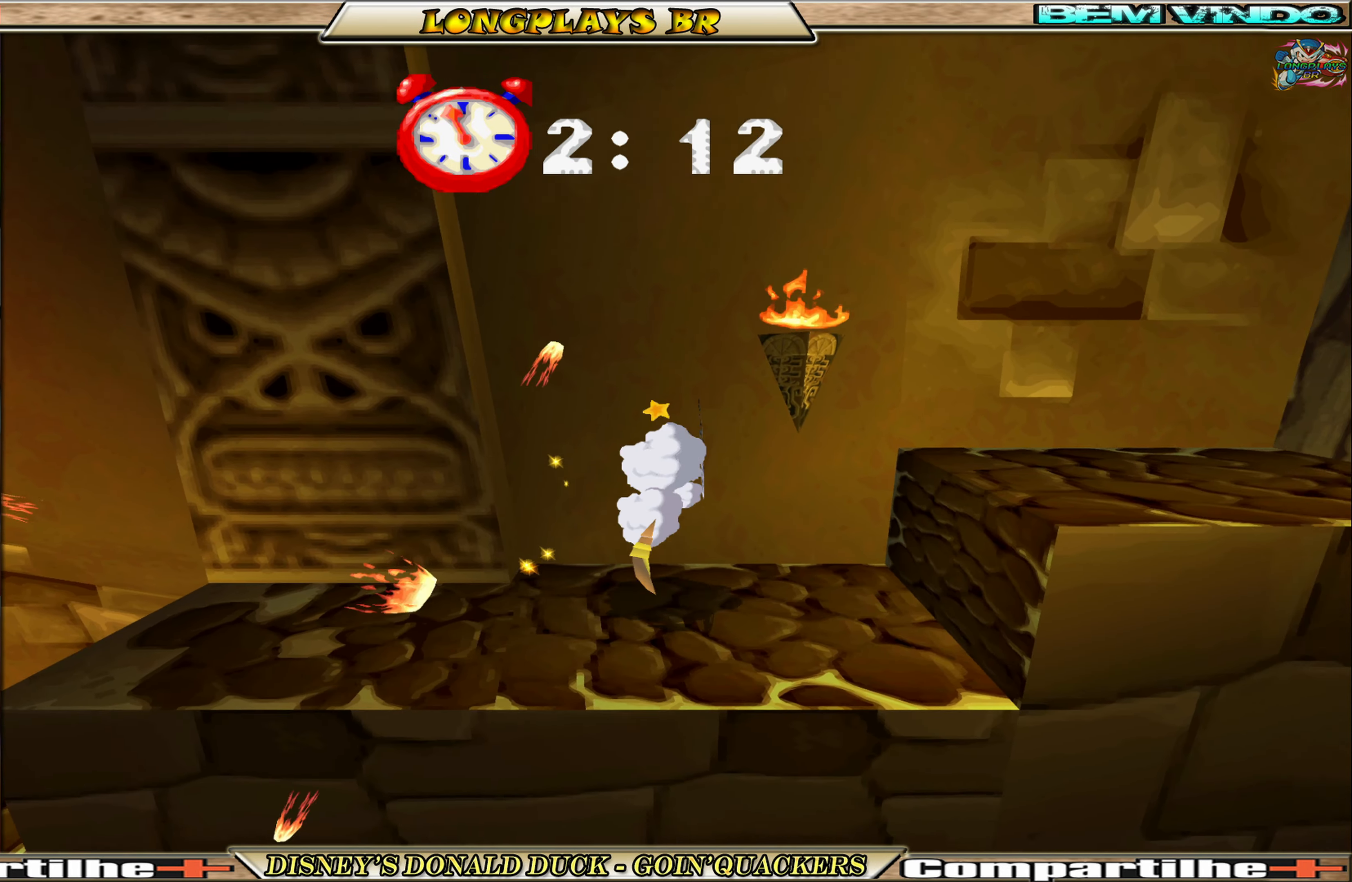
{"buttons": ["DPAD_RIGHT"], "left_stick": "center", "events": [[116, "A", "down"], [316, "A", "up"]]}
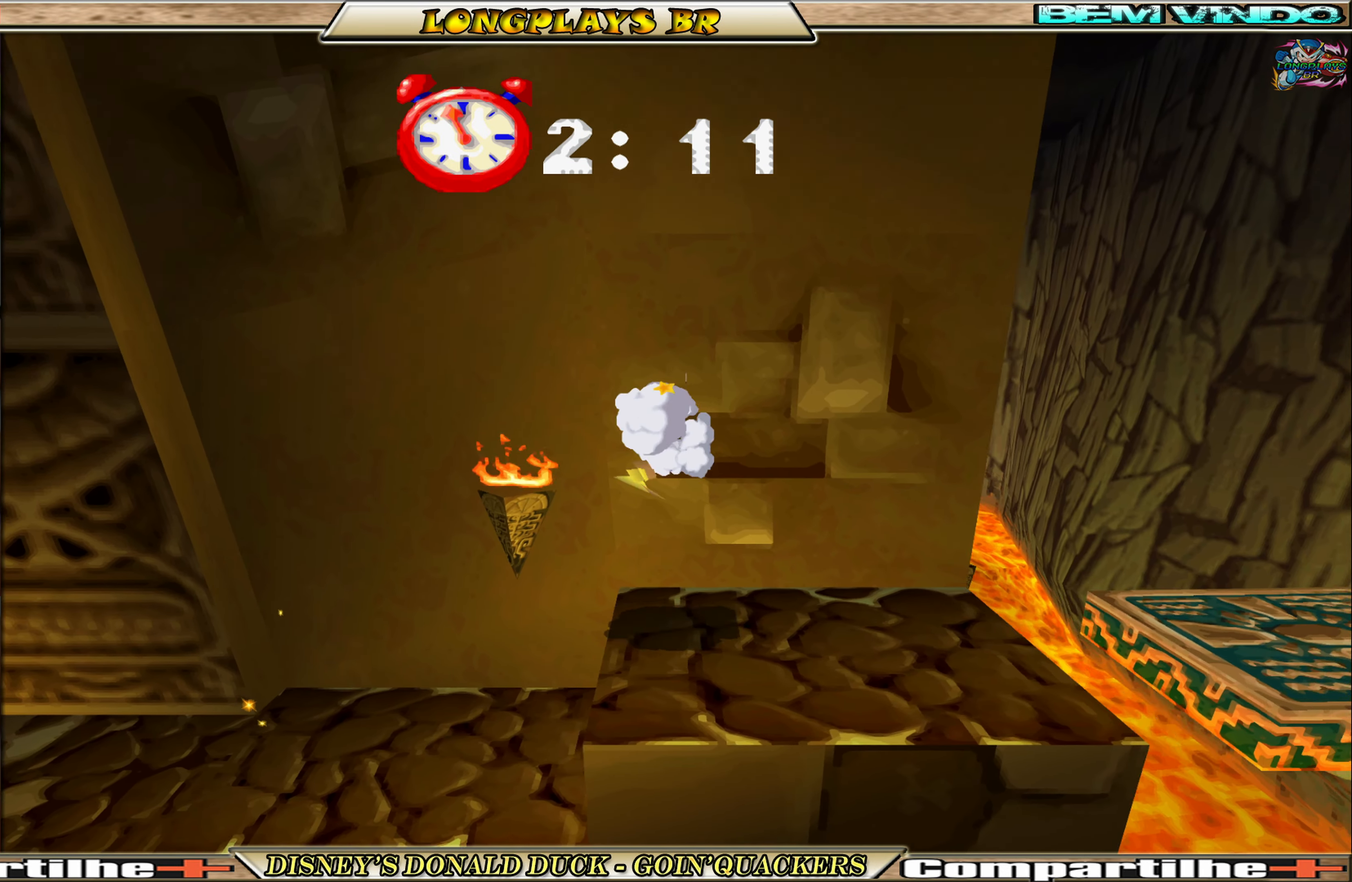
{"buttons": ["DPAD_RIGHT"], "left_stick": "center", "events": [[83, "DPAD_RIGHT", "up"], [300, "DPAD_RIGHT", "down"]]}
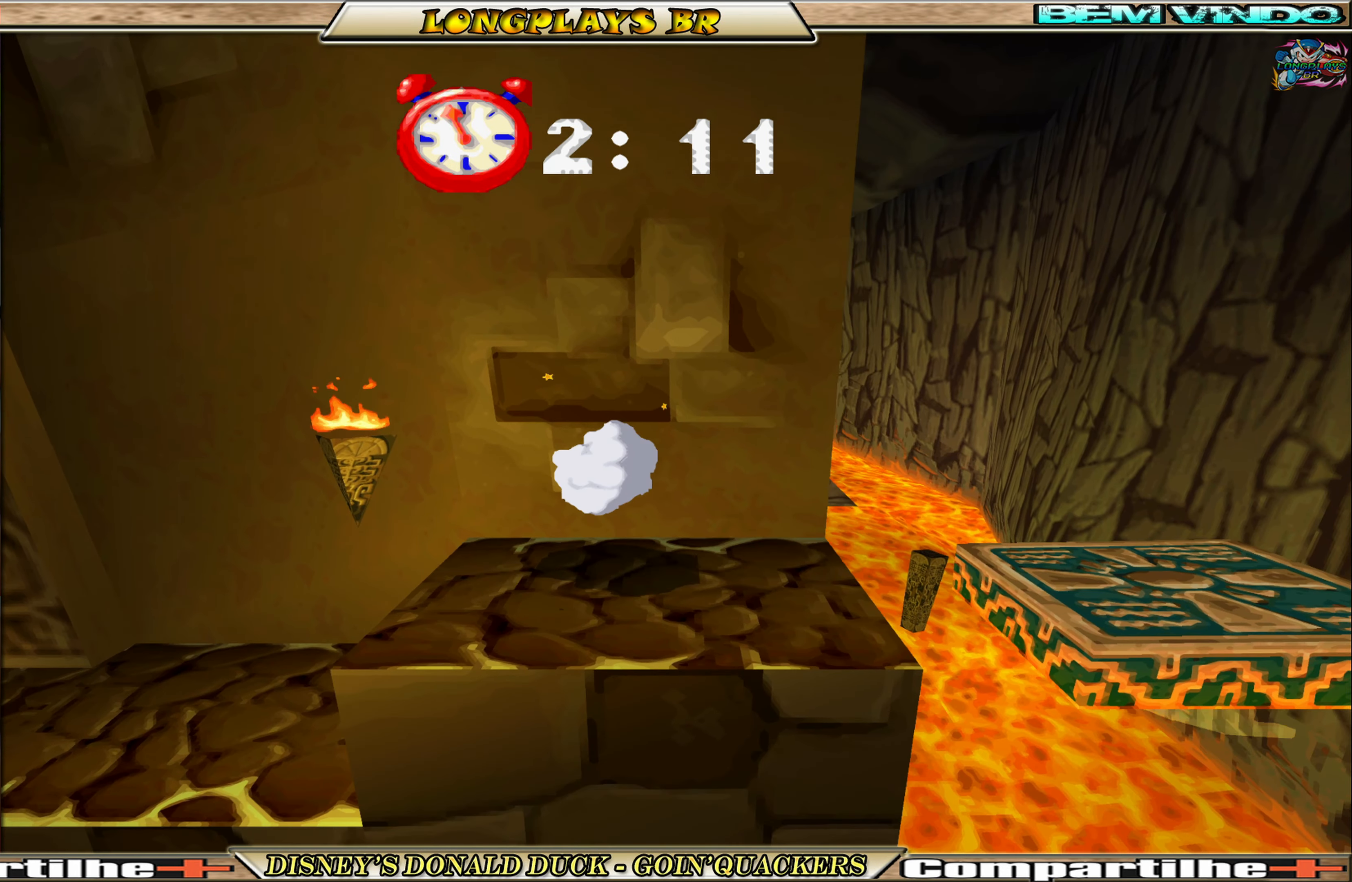
{"buttons": ["DPAD_RIGHT"], "left_stick": "center", "events": [[66, "A", "down"], [333, "A", "up"], [350, "A", "down"], [483, "A", "up"]]}
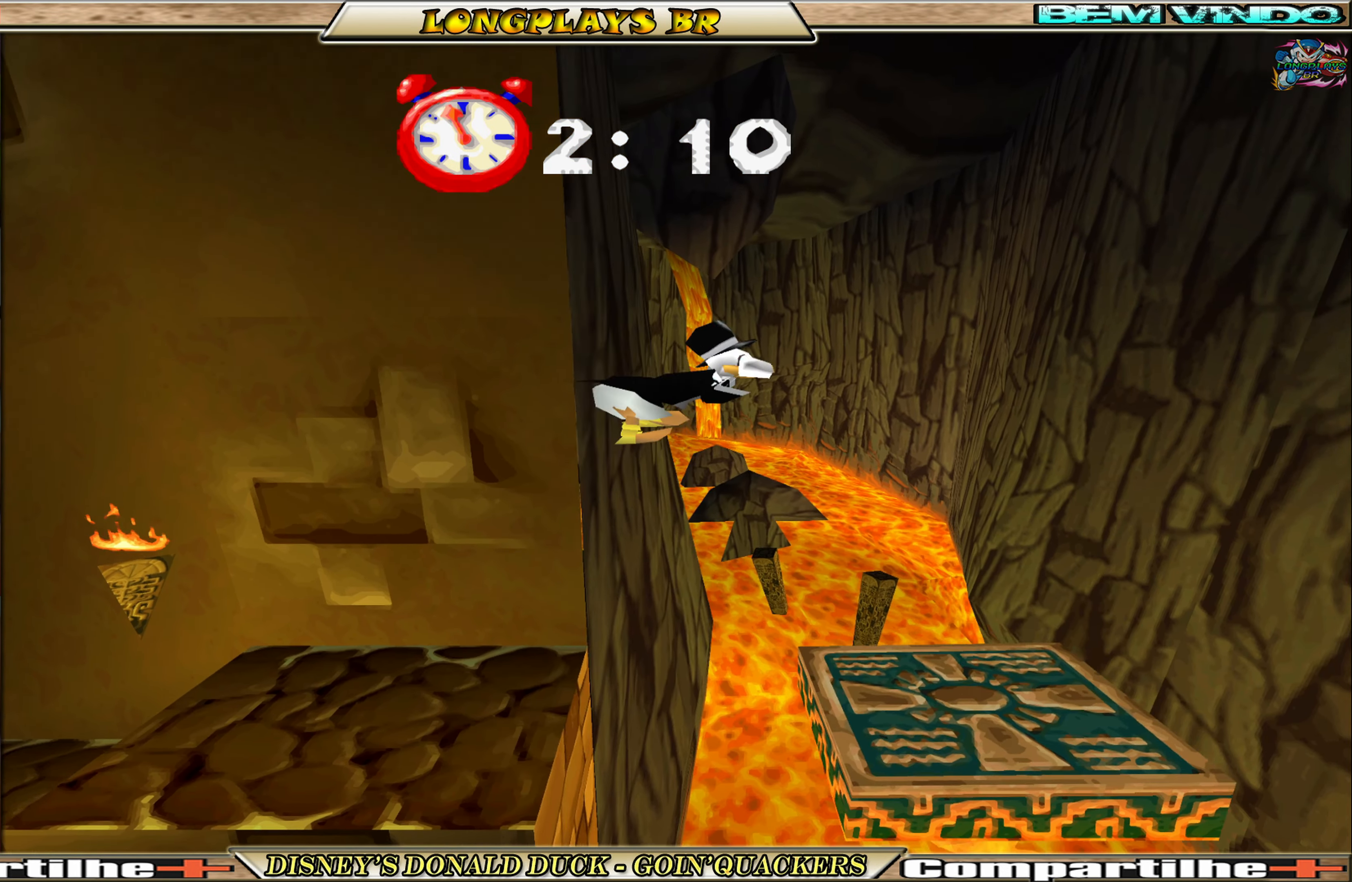
{"buttons": ["DPAD_RIGHT"], "left_stick": "center", "events": [[116, "A", "down"], [250, "A", "up"]]}
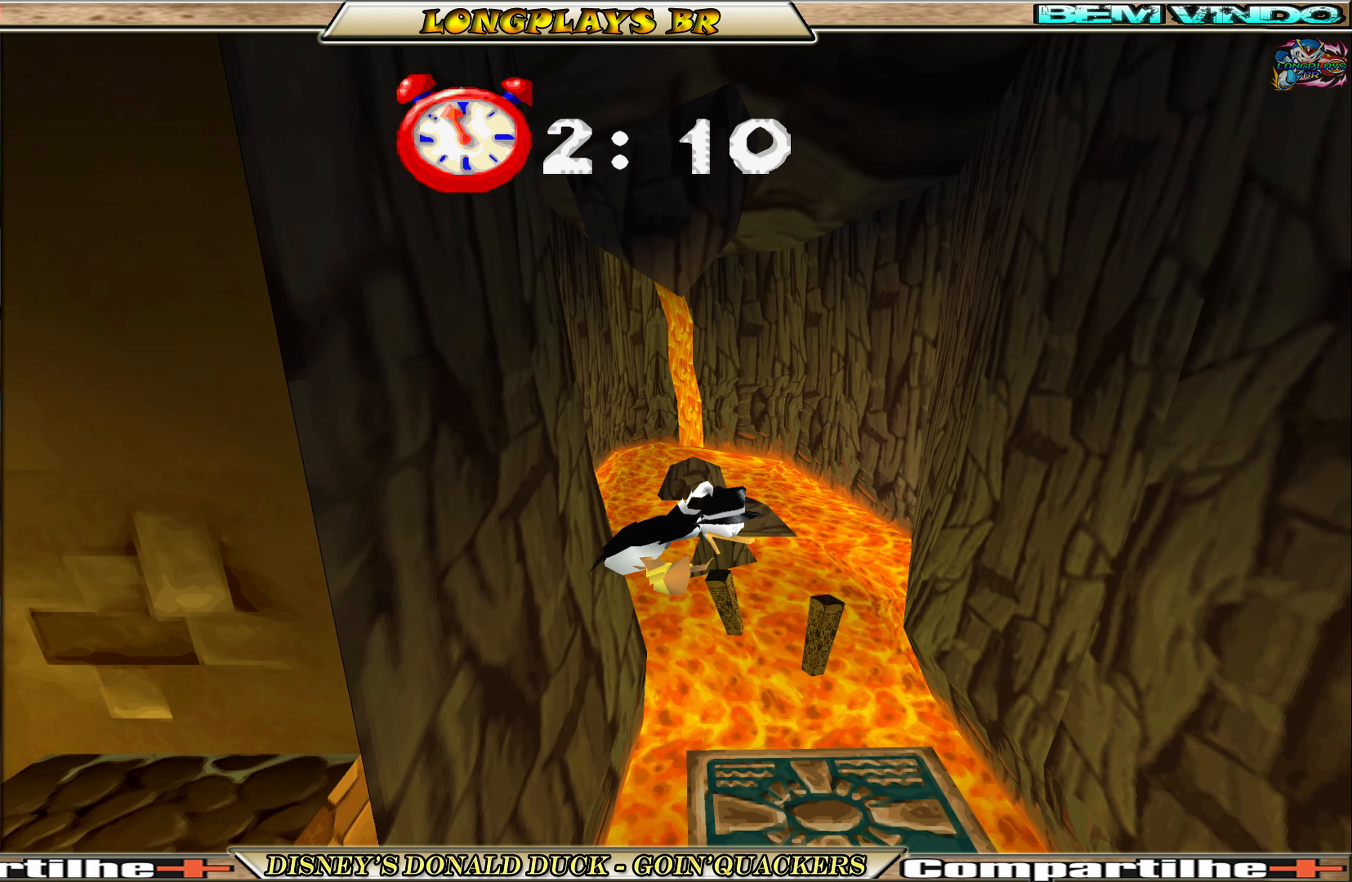
{"buttons": [], "left_stick": "center", "events": [[483, "DPAD_RIGHT", "up"]]}